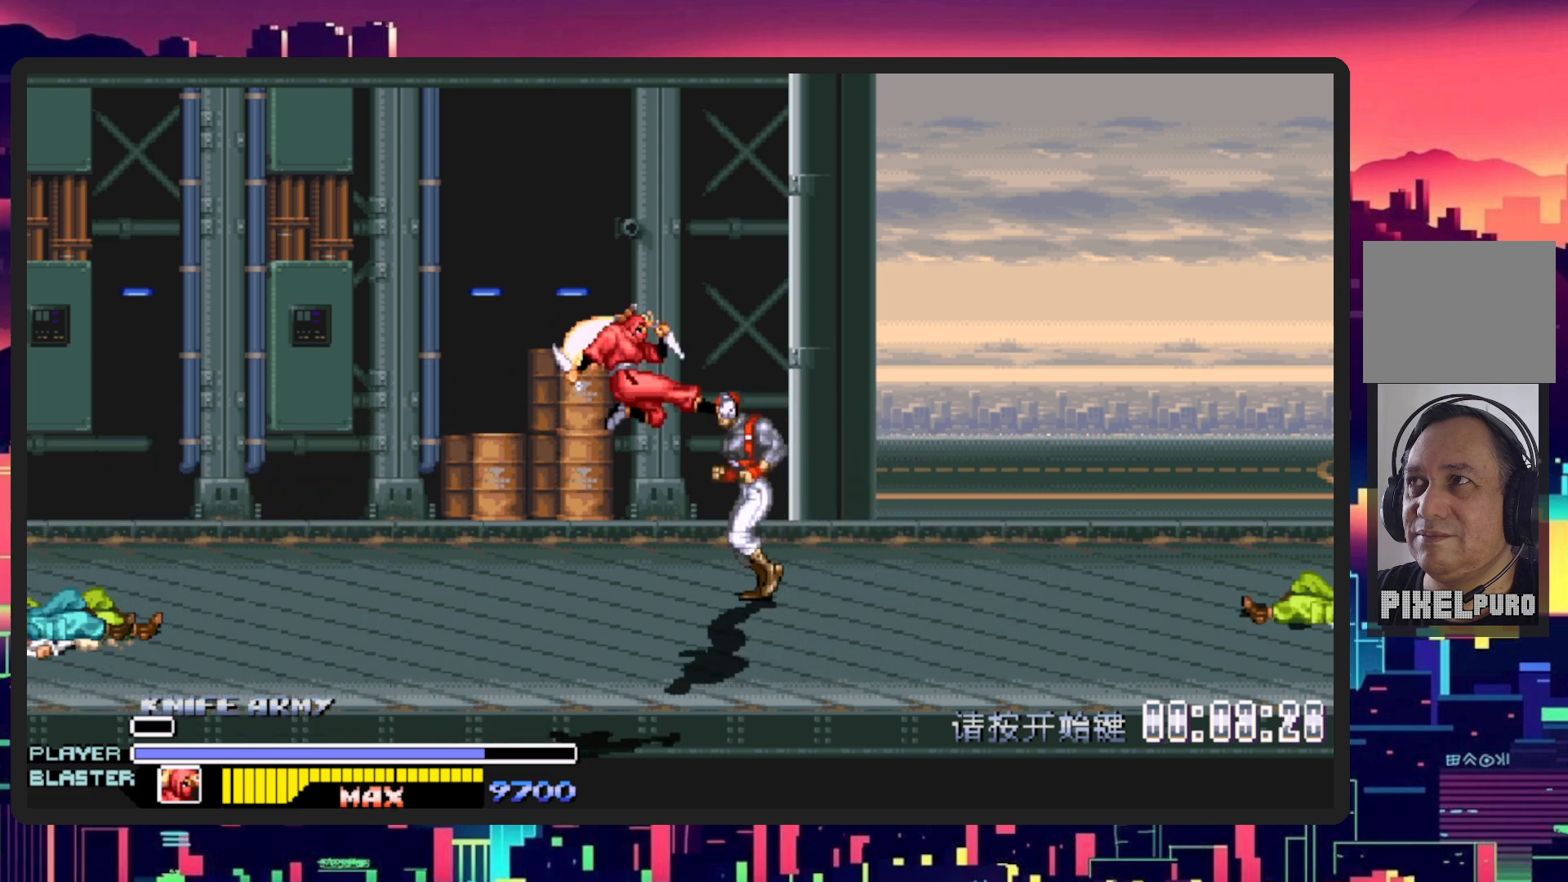
Gameplay with a controller (Nintendo layout); each line is a JSON object with the inputs held at the frame after it. "events" lists button and stick changes between this image and that frame as [ms after this image, input, new state], when the widget could be followed in between. Not read: L2 L3 R2 R3 left_stick right_stick.
{"buttons": ["DPAD_DOWN", "DPAD_LEFT"], "events": [[134, "Y", "up"], [417, "DPAD_DOWN", "down"], [434, "DPAD_RIGHT", "up"], [451, "DPAD_LEFT", "down"]]}
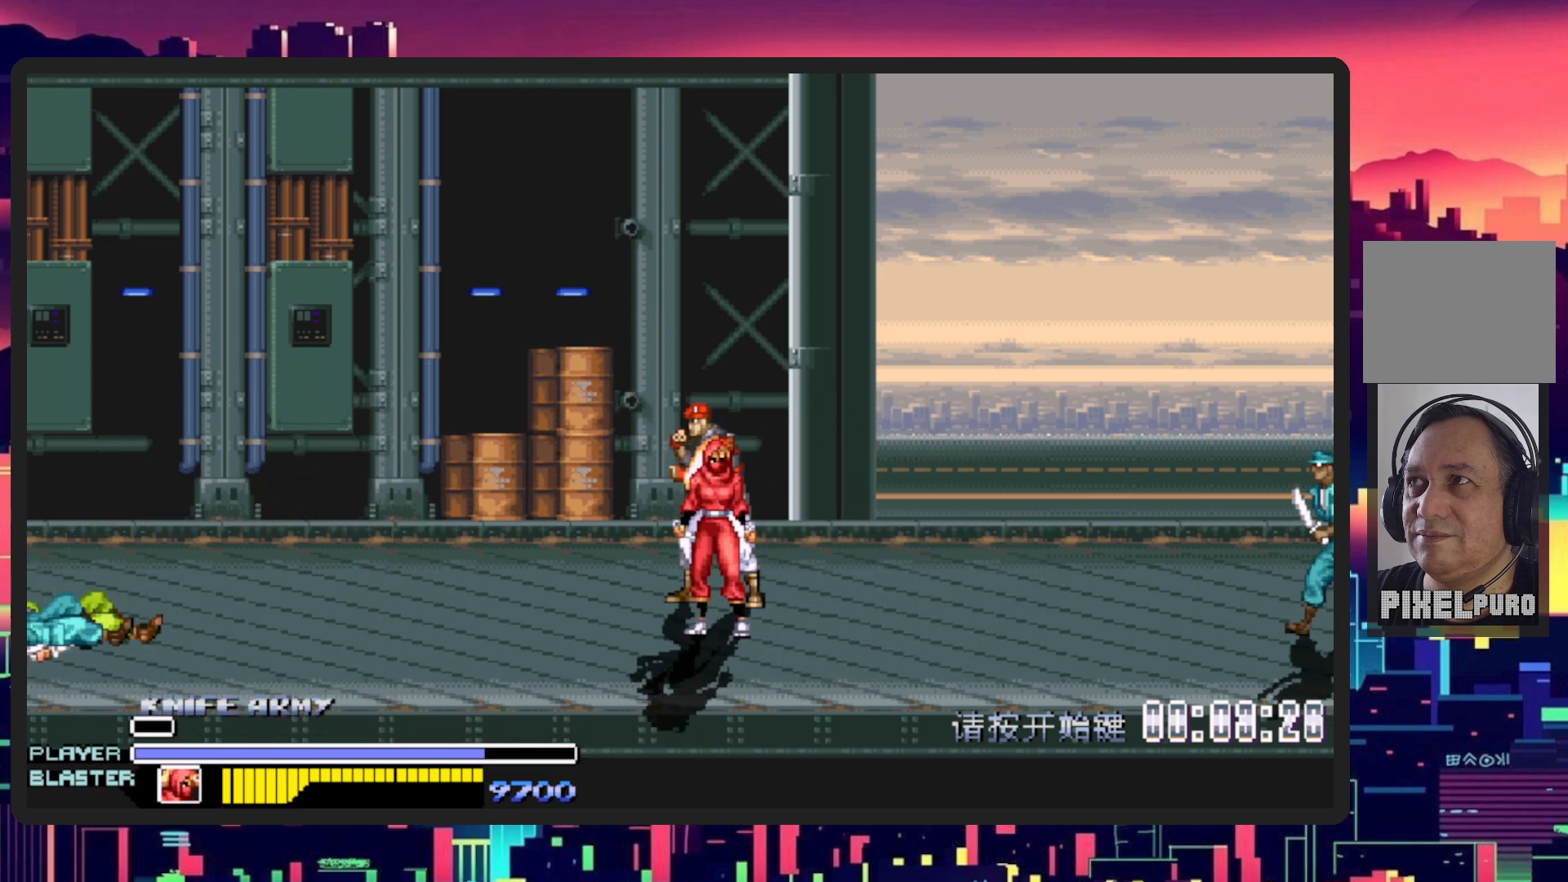
{"buttons": ["Y", "DPAD_RIGHT"], "events": [[33, "DPAD_DOWN", "up"], [66, "DPAD_UP", "down"], [200, "DPAD_LEFT", "up"], [233, "DPAD_RIGHT", "down"], [266, "DPAD_UP", "up"], [367, "Y", "down"]]}
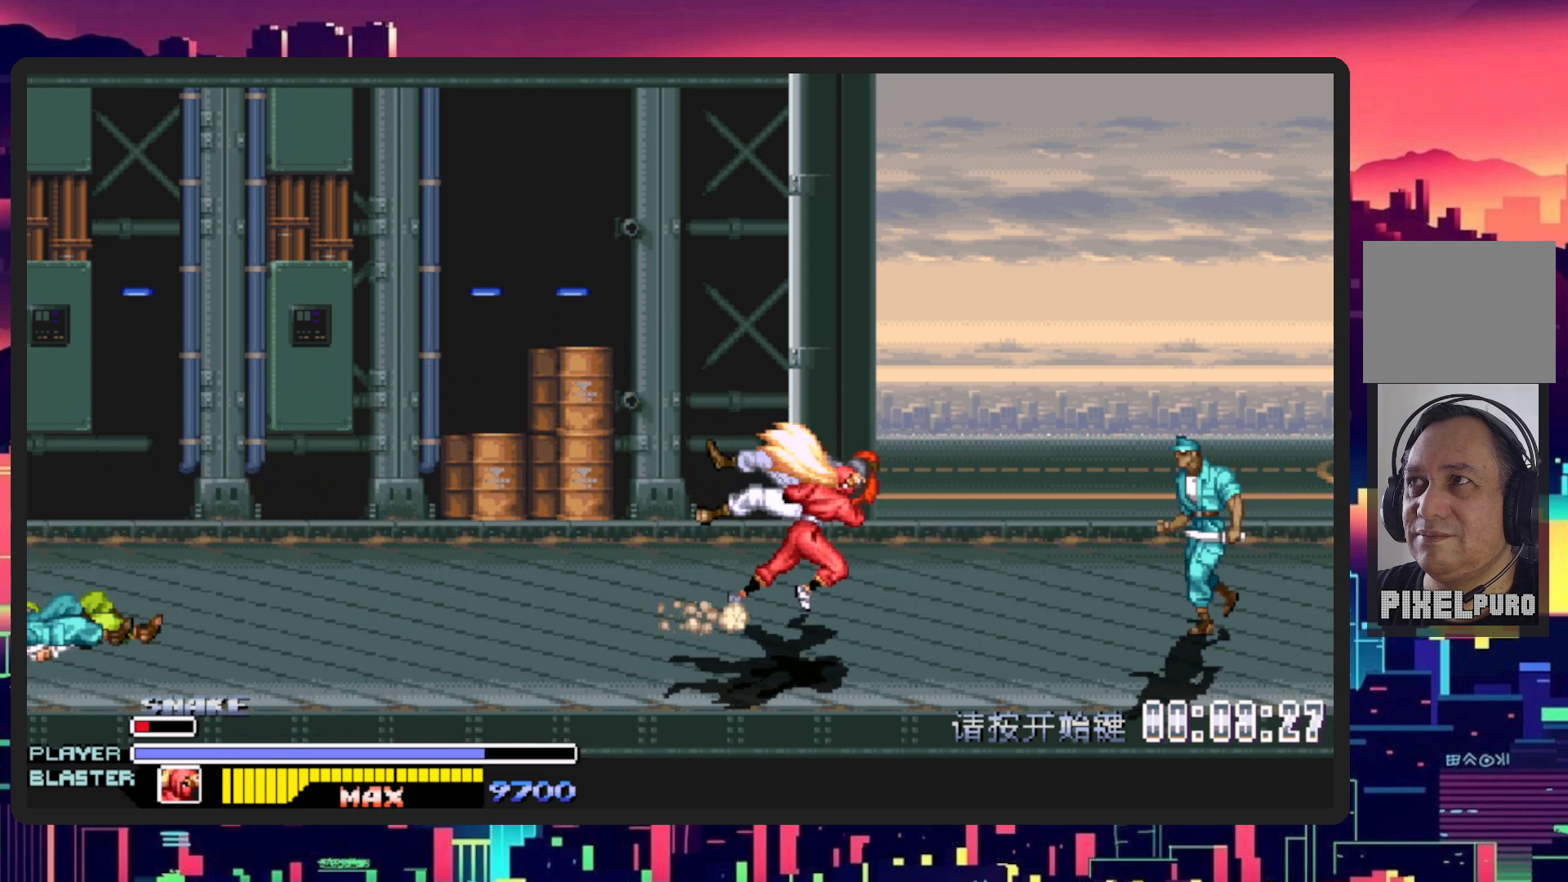
{"buttons": ["DPAD_LEFT"], "events": [[67, "Y", "up"], [334, "DPAD_RIGHT", "up"], [484, "DPAD_LEFT", "down"]]}
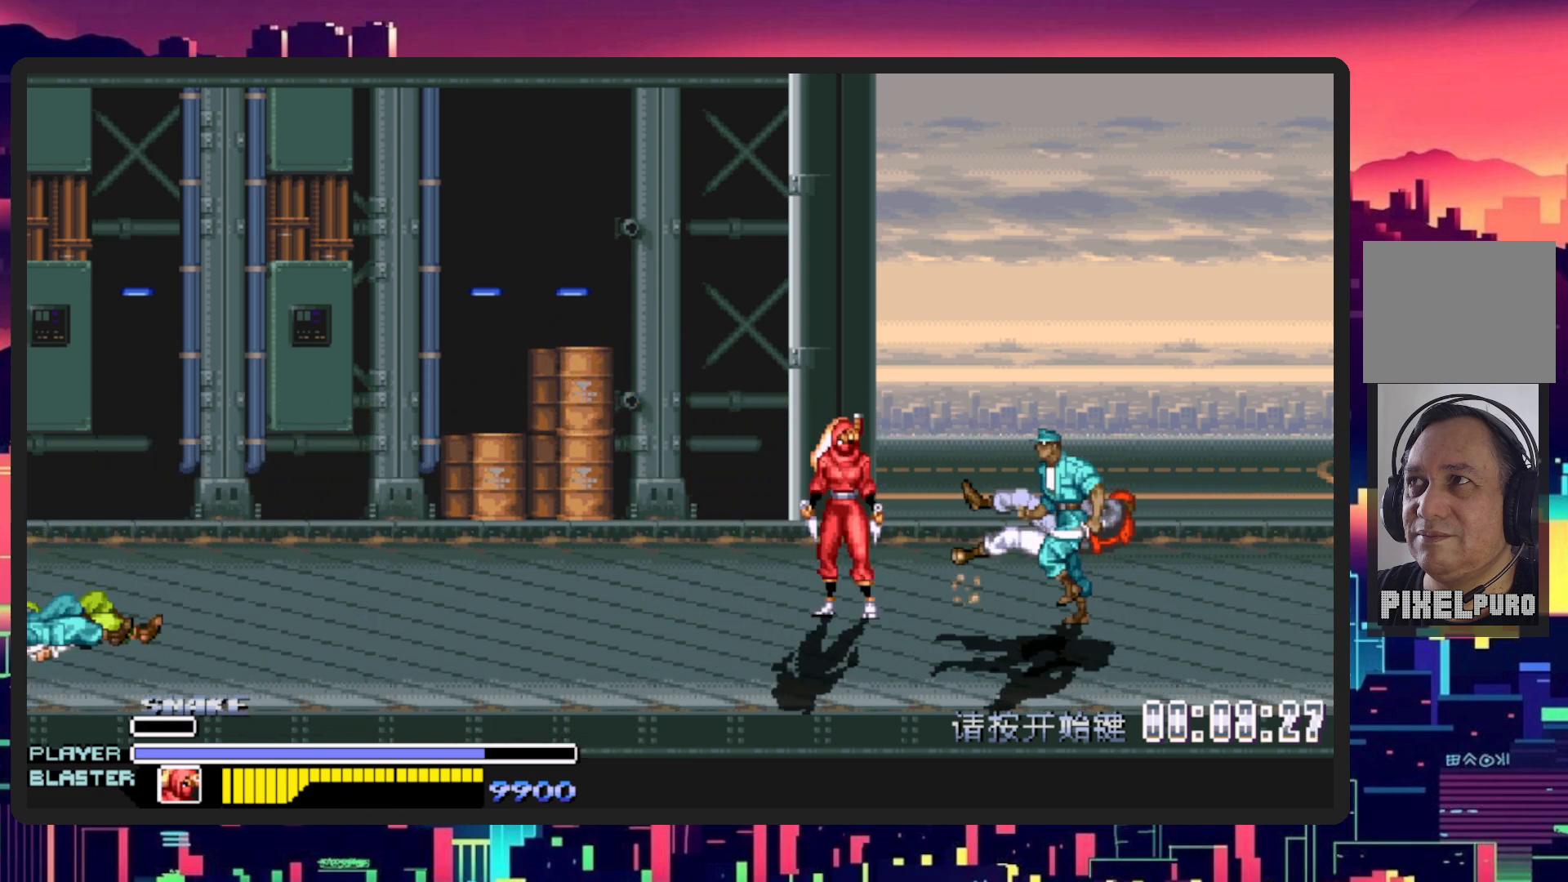
{"buttons": ["Y", "DPAD_RIGHT"], "events": [[50, "DPAD_DOWN", "down"], [183, "DPAD_LEFT", "up"], [200, "DPAD_RIGHT", "down"], [216, "DPAD_DOWN", "up"], [417, "Y", "down"]]}
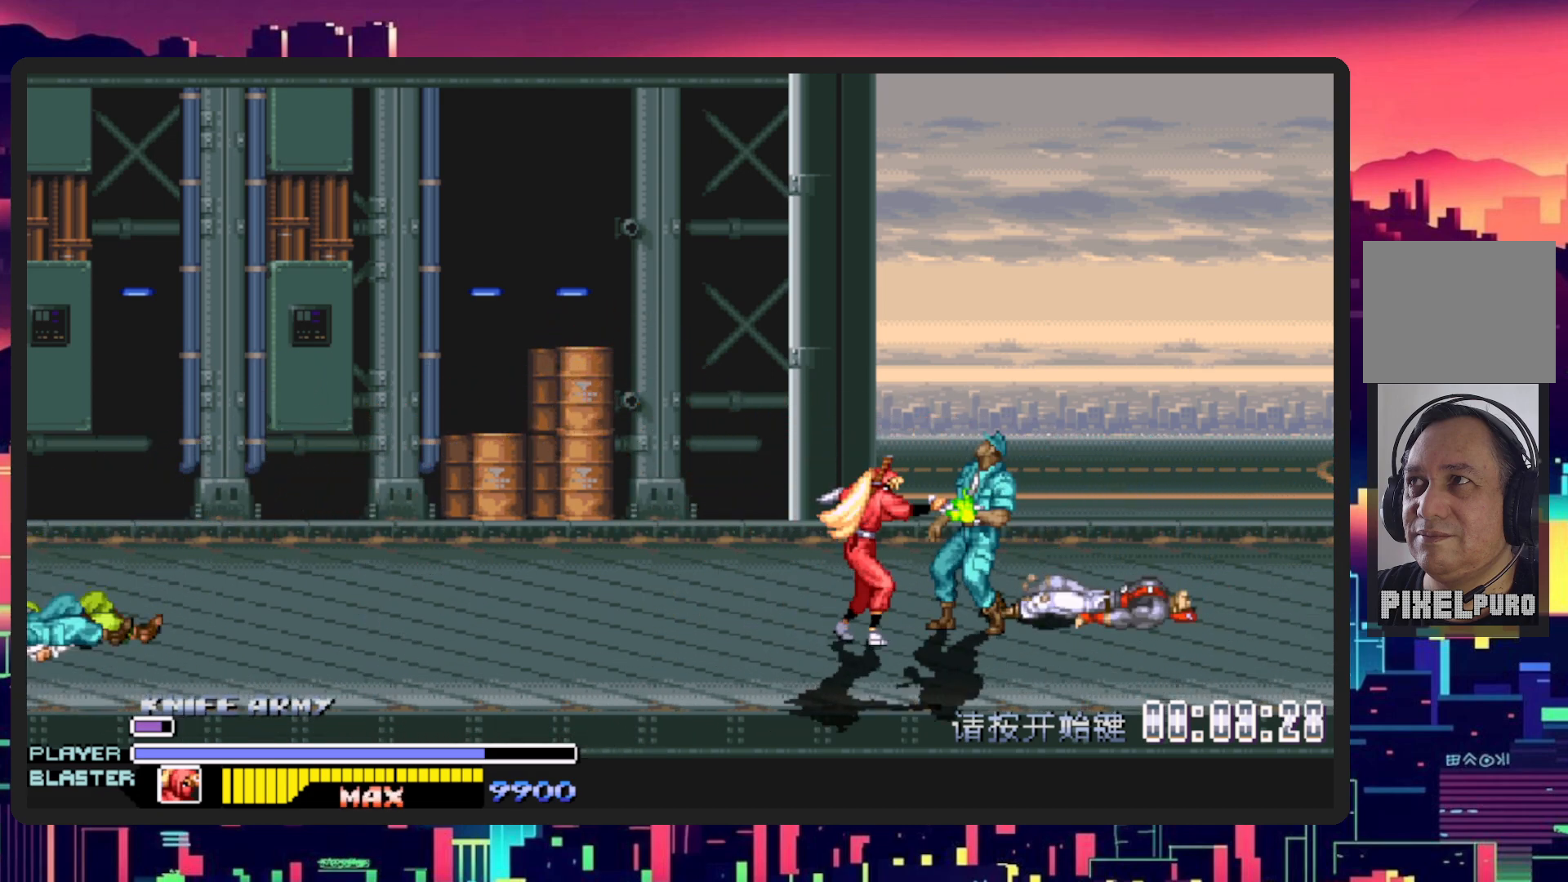
{"buttons": ["Y"], "events": [[100, "Y", "up"], [184, "Y", "down"], [350, "Y", "up"], [384, "DPAD_RIGHT", "up"], [400, "Y", "down"]]}
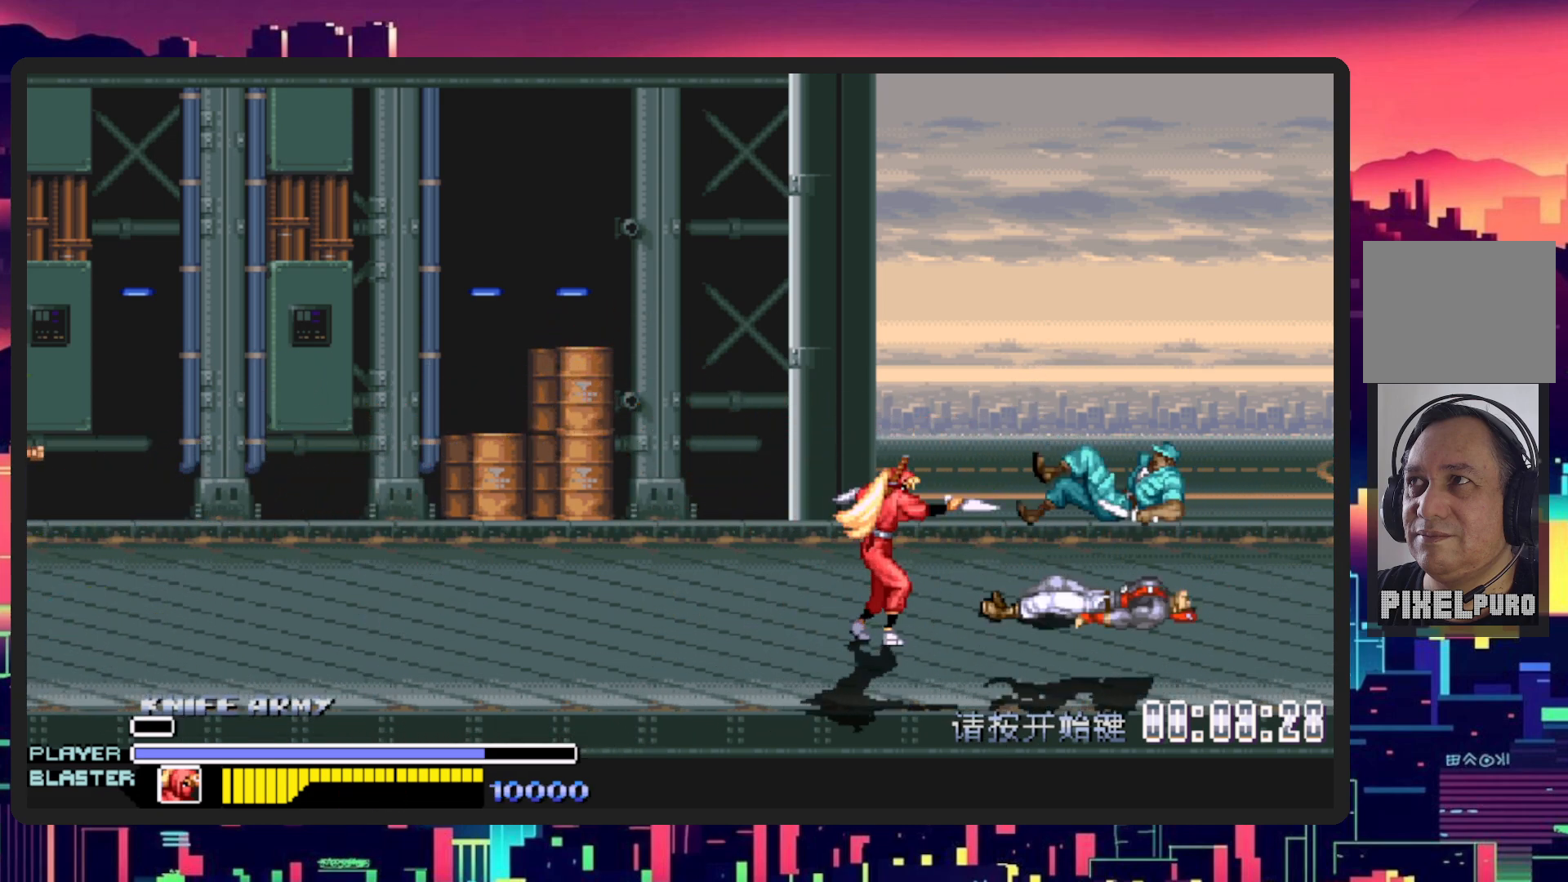
{"buttons": ["DPAD_LEFT"], "events": [[33, "Y", "up"], [100, "Y", "down"], [183, "Y", "up"], [317, "DPAD_LEFT", "down"]]}
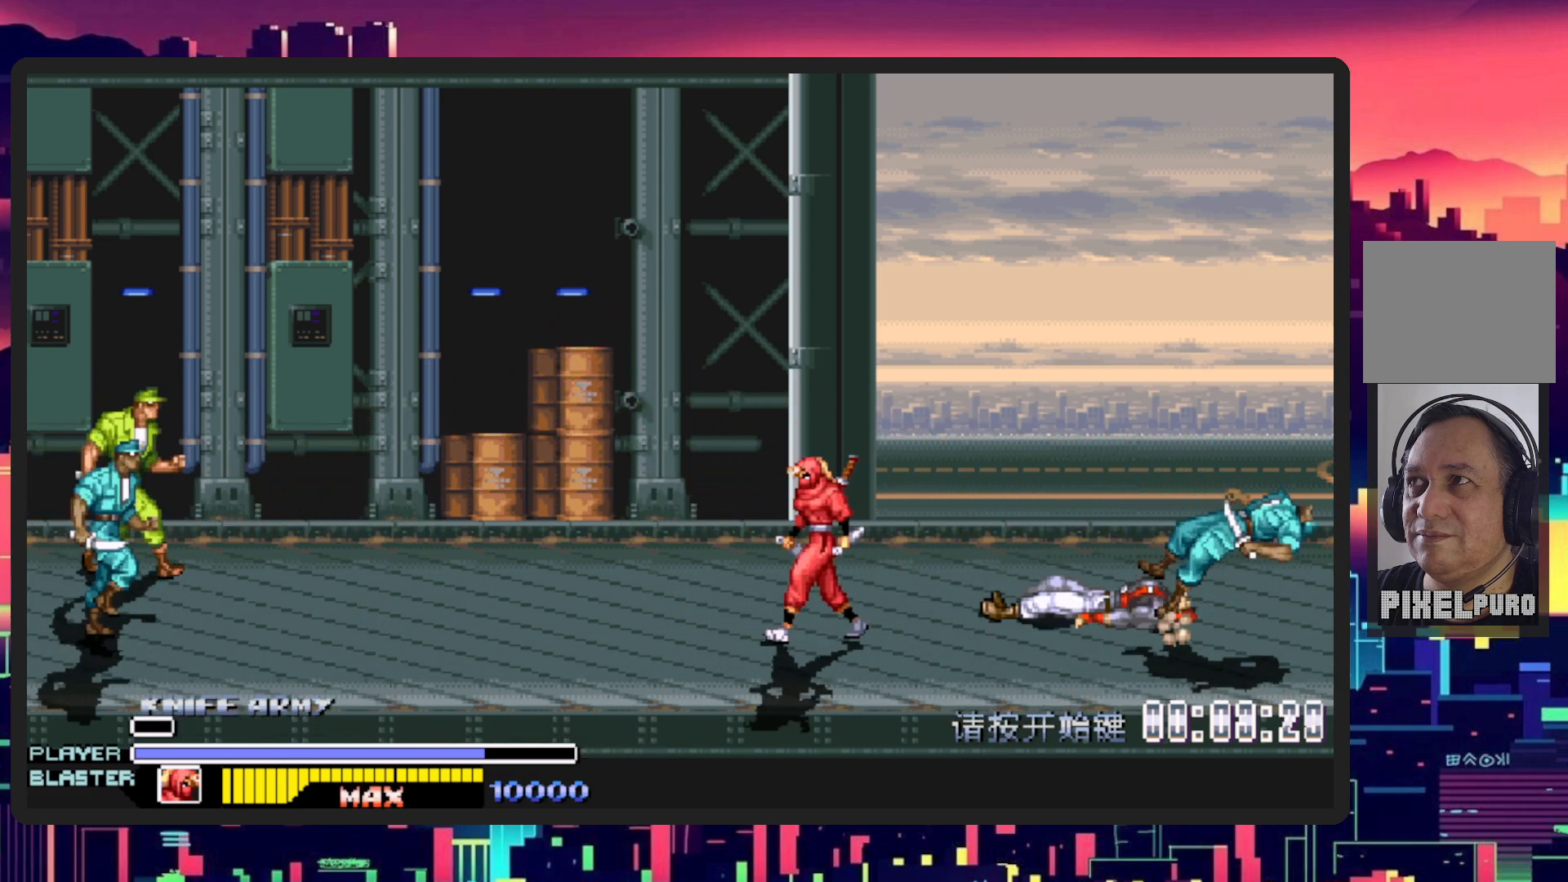
{"buttons": ["DPAD_DOWN", "DPAD_LEFT"], "events": [[150, "DPAD_UP", "down"], [350, "DPAD_UP", "up"], [400, "DPAD_DOWN", "down"]]}
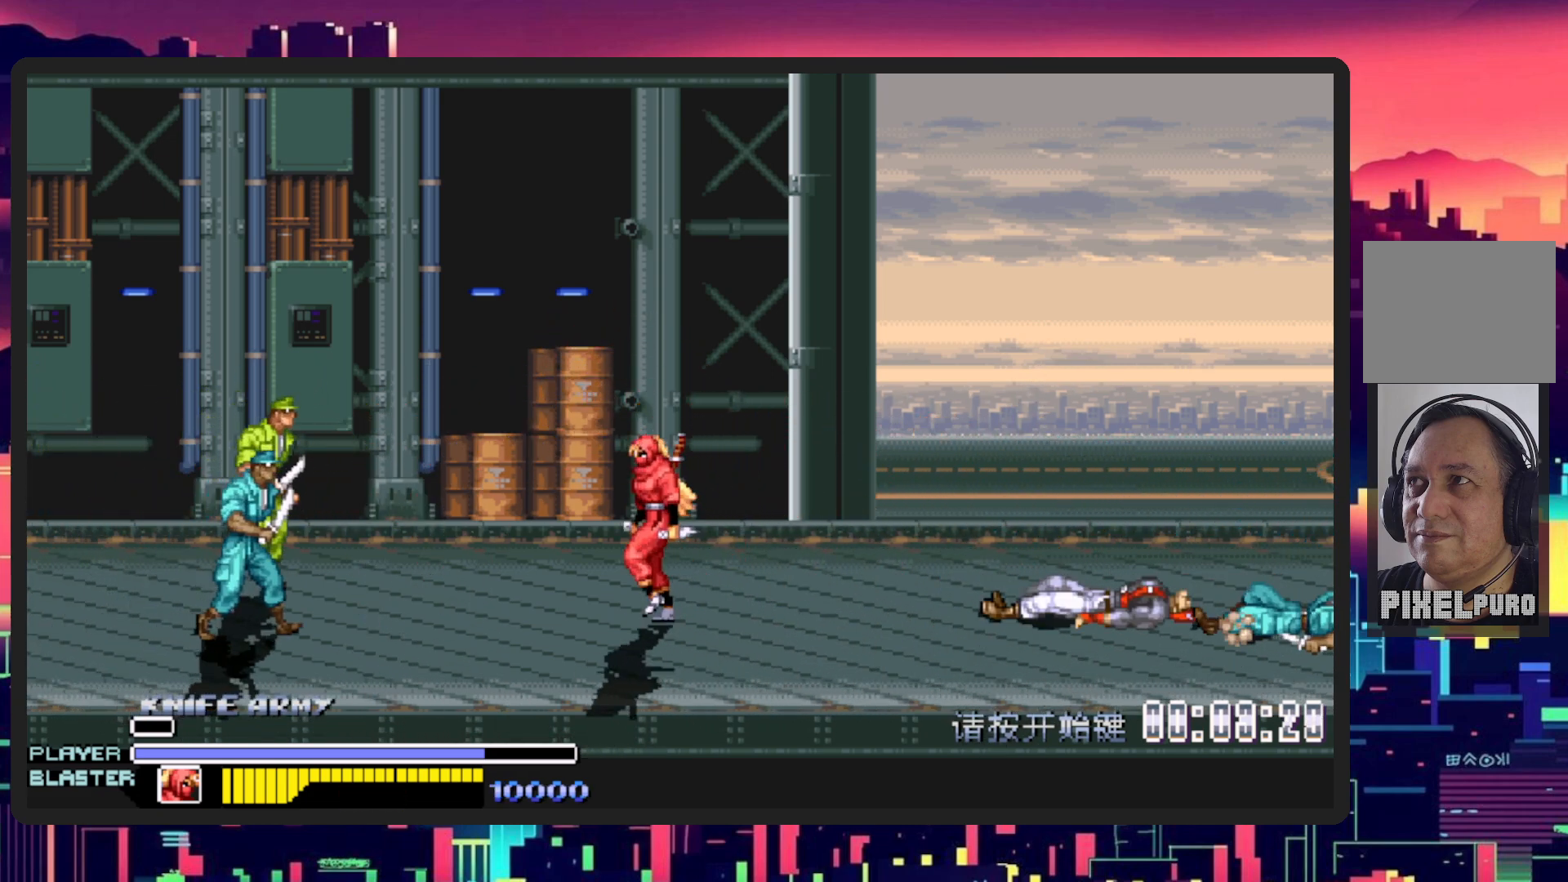
{"buttons": ["Y"], "events": [[16, "DPAD_DOWN", "up"], [100, "B", "down"], [216, "B", "up"], [350, "Y", "down"], [417, "DPAD_LEFT", "up"]]}
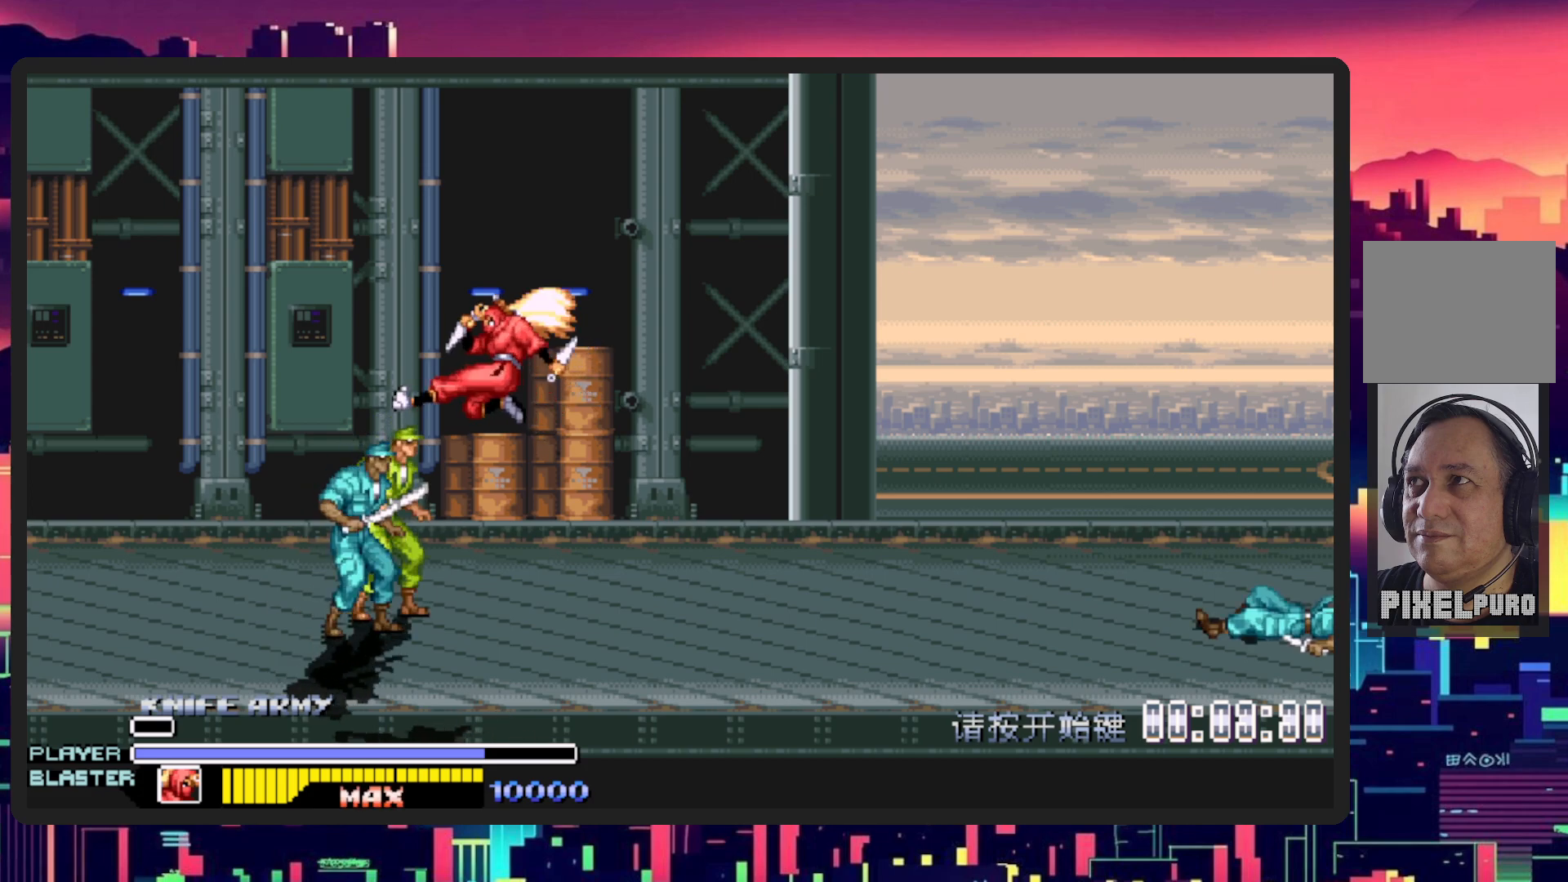
{"buttons": [], "events": [[67, "Y", "up"]]}
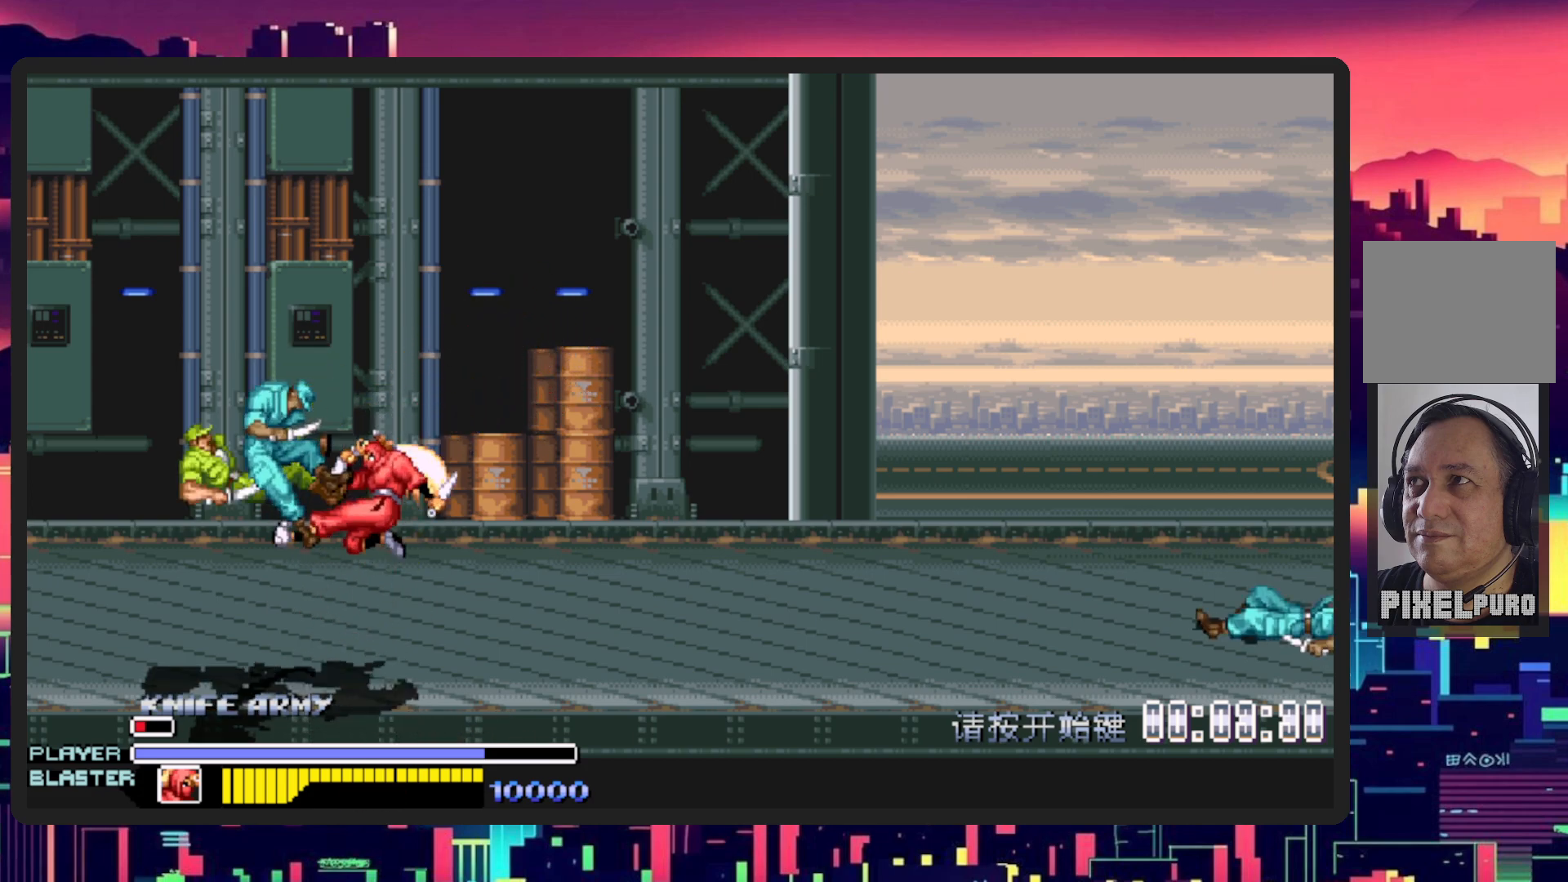
{"buttons": ["DPAD_RIGHT"], "events": [[250, "DPAD_RIGHT", "down"]]}
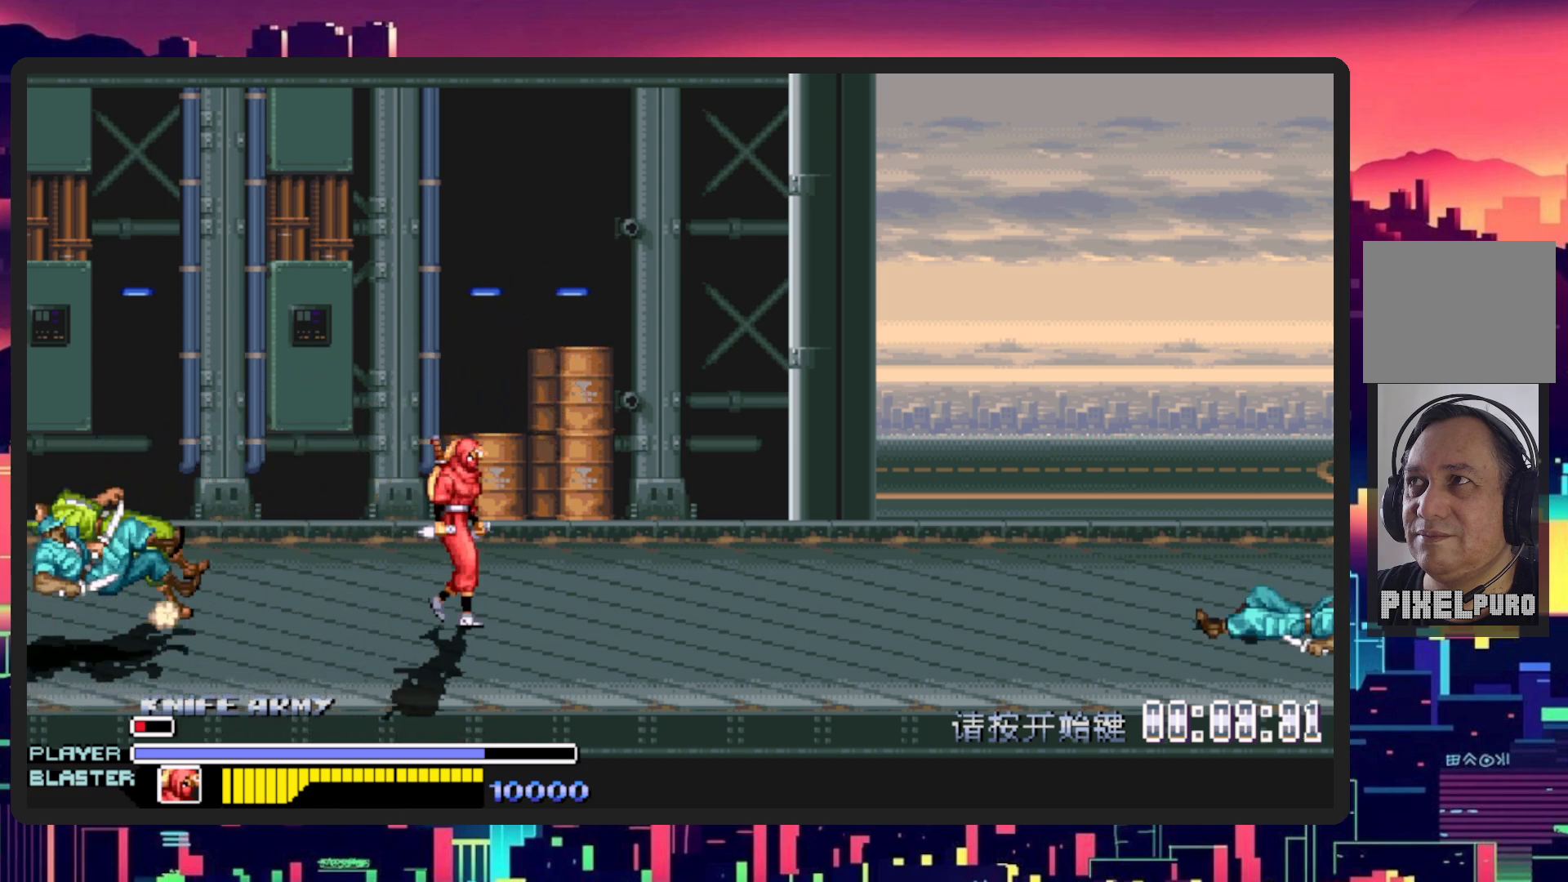
{"buttons": ["DPAD_DOWN", "DPAD_LEFT"], "events": [[484, "DPAD_DOWN", "down"], [501, "DPAD_LEFT", "down"], [501, "DPAD_RIGHT", "up"]]}
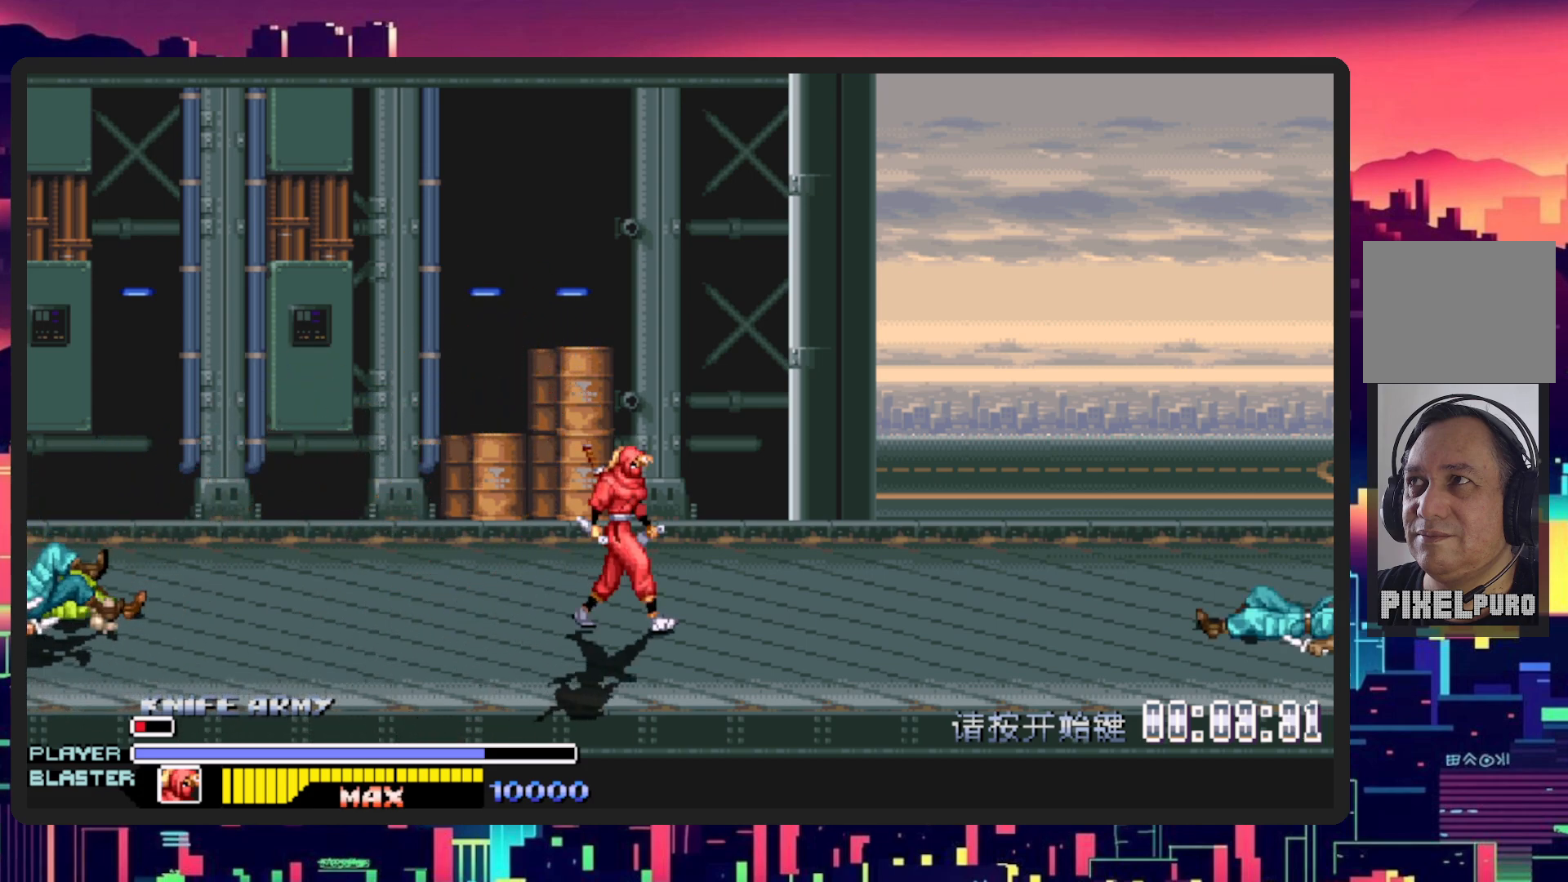
{"buttons": ["B", "DPAD_LEFT"], "events": [[50, "DPAD_DOWN", "up"], [400, "B", "down"]]}
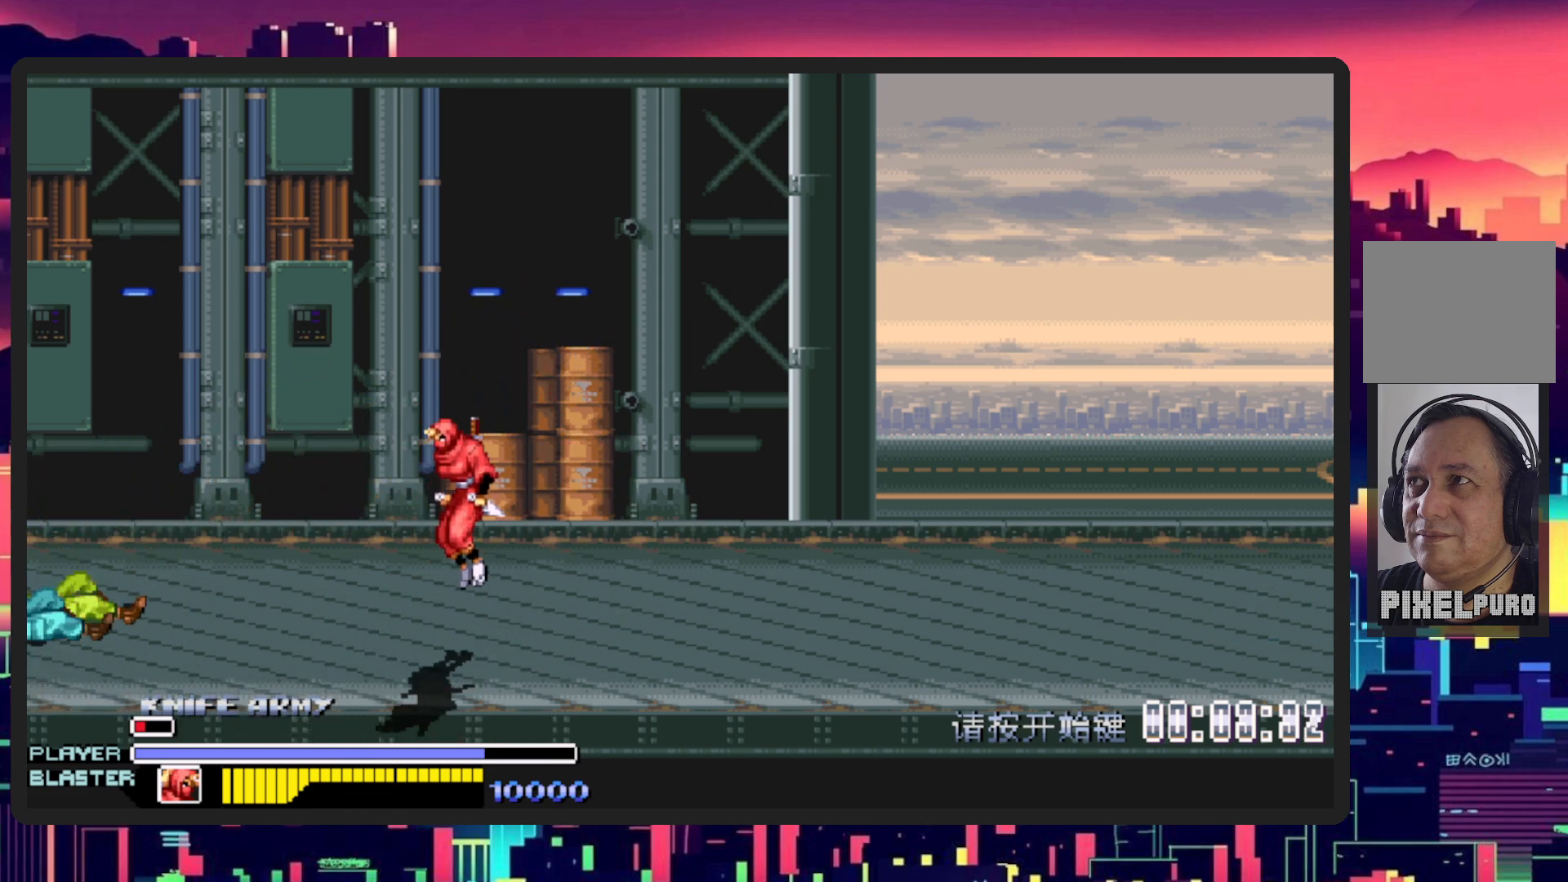
{"buttons": ["Y"], "events": [[33, "B", "up"], [417, "Y", "down"], [501, "DPAD_LEFT", "up"]]}
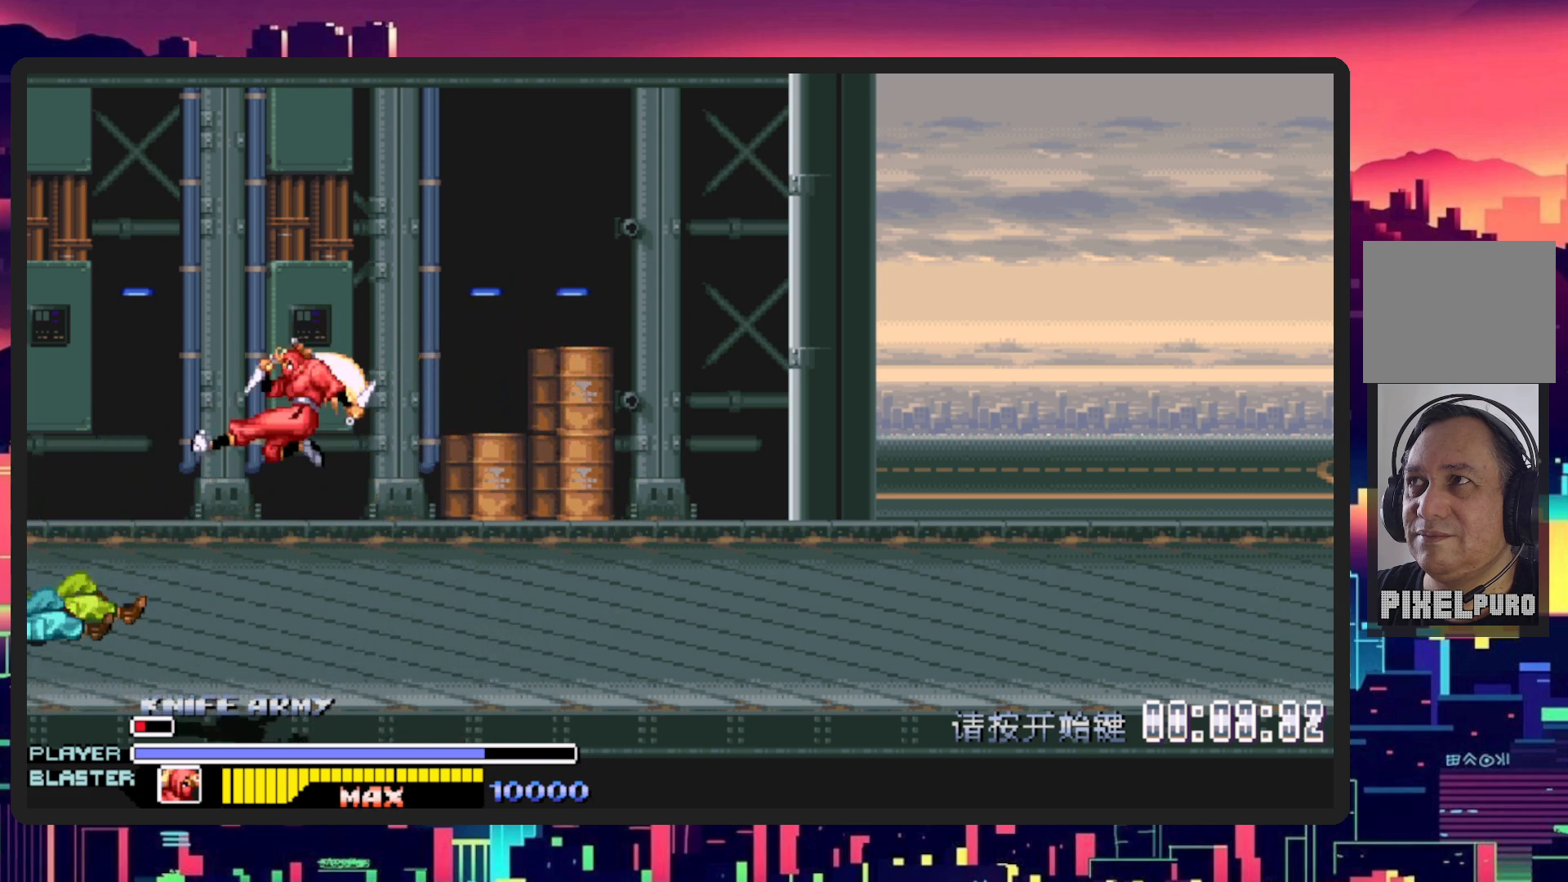
{"buttons": ["DPAD_LEFT"], "events": [[116, "Y", "up"], [200, "DPAD_LEFT", "down"]]}
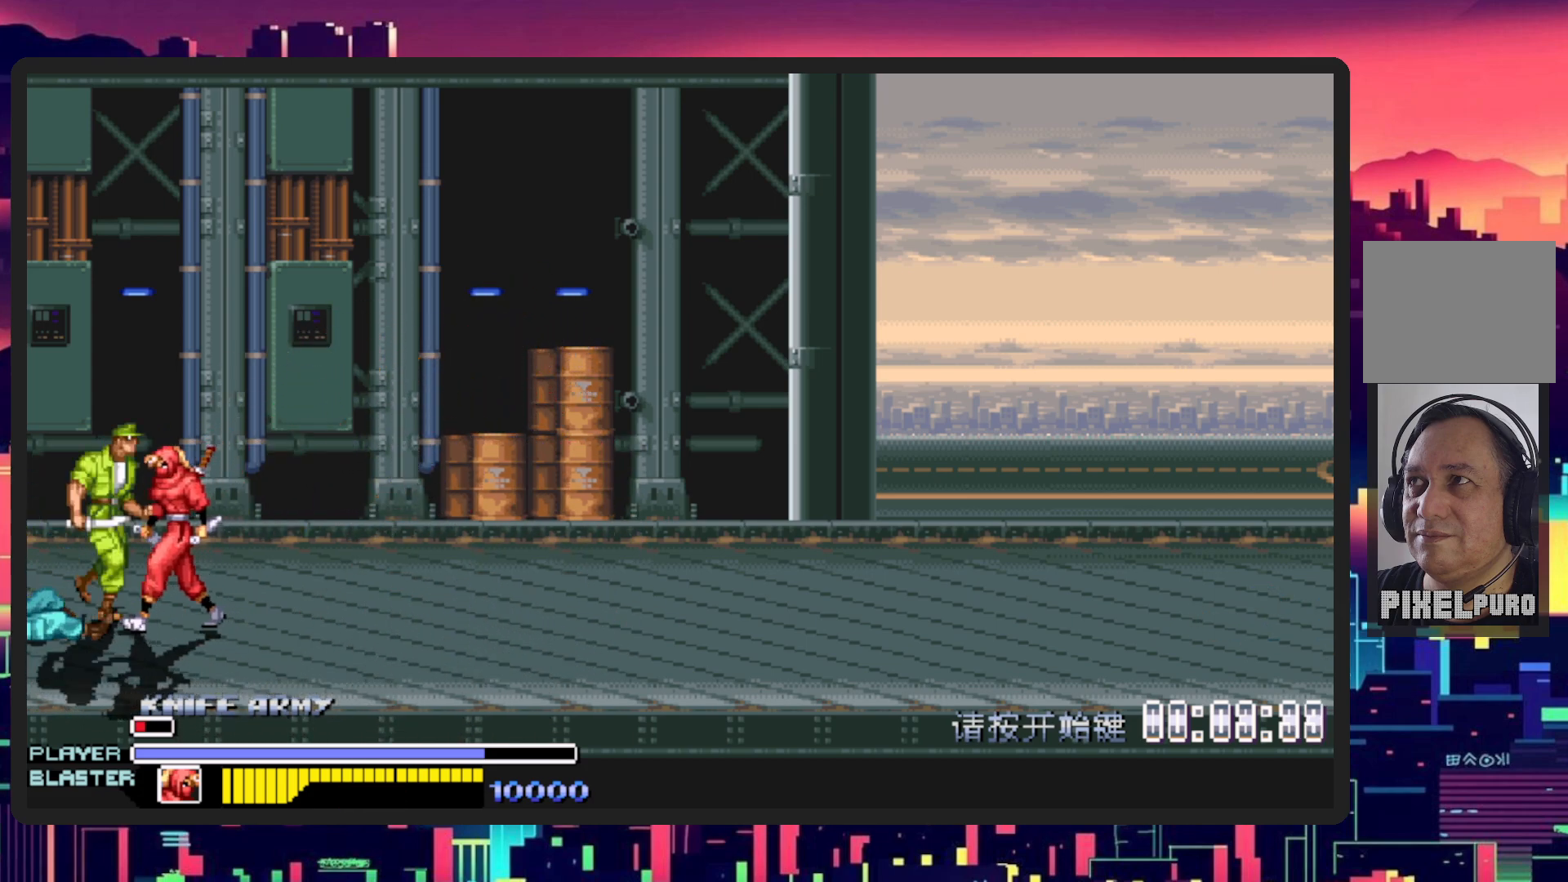
{"buttons": ["Y"], "events": [[67, "Y", "down"], [134, "DPAD_LEFT", "up"], [250, "Y", "up"], [300, "Y", "down"], [434, "Y", "up"], [501, "Y", "down"]]}
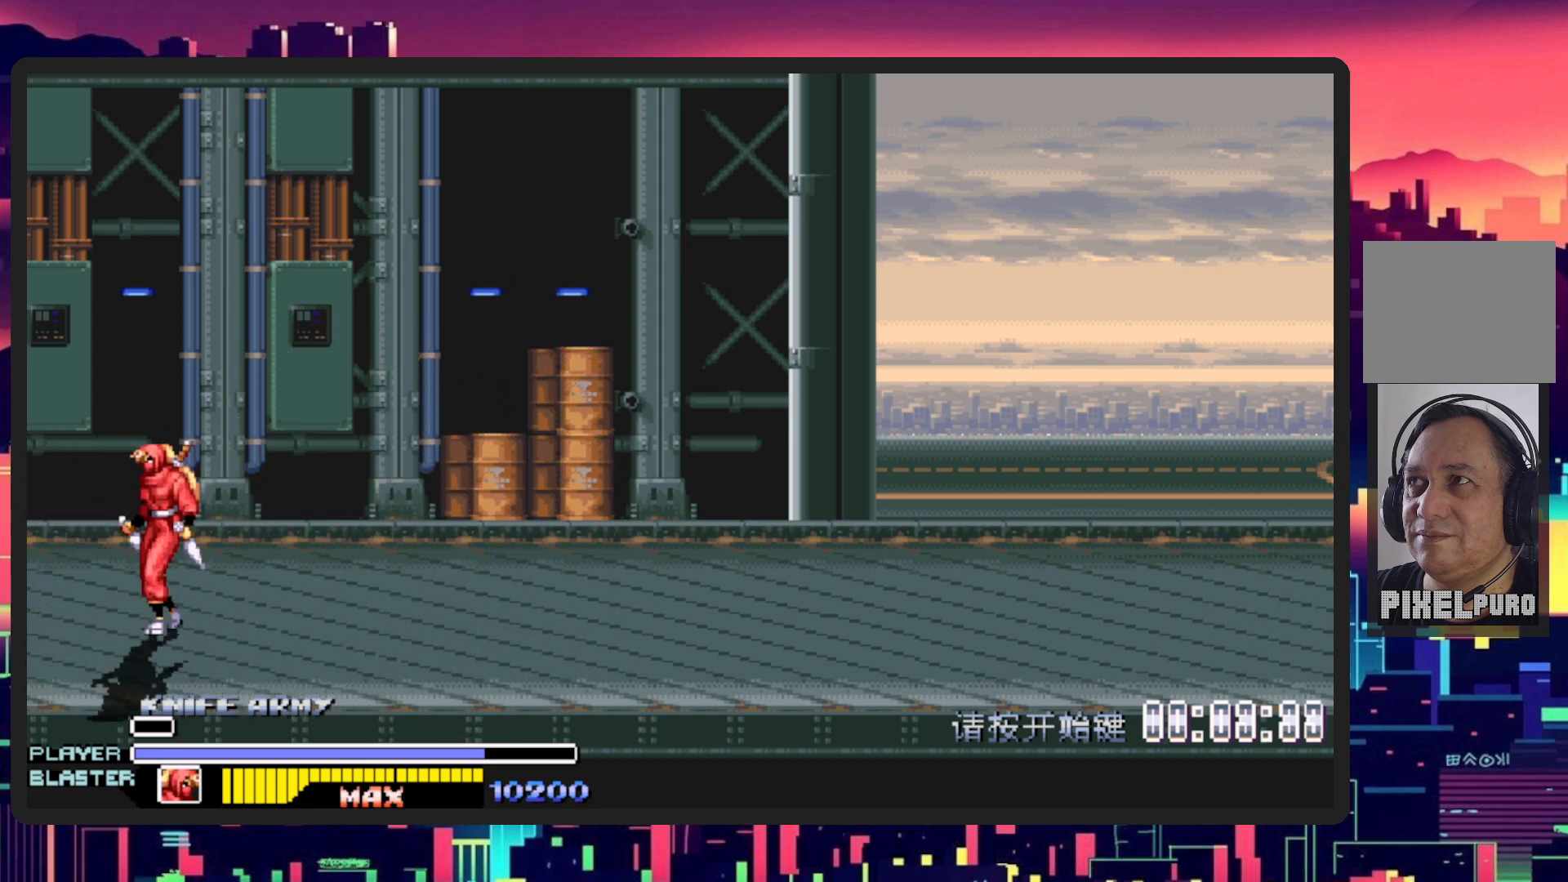
{"buttons": ["DPAD_RIGHT"], "events": [[183, "Y", "up"], [450, "DPAD_RIGHT", "down"]]}
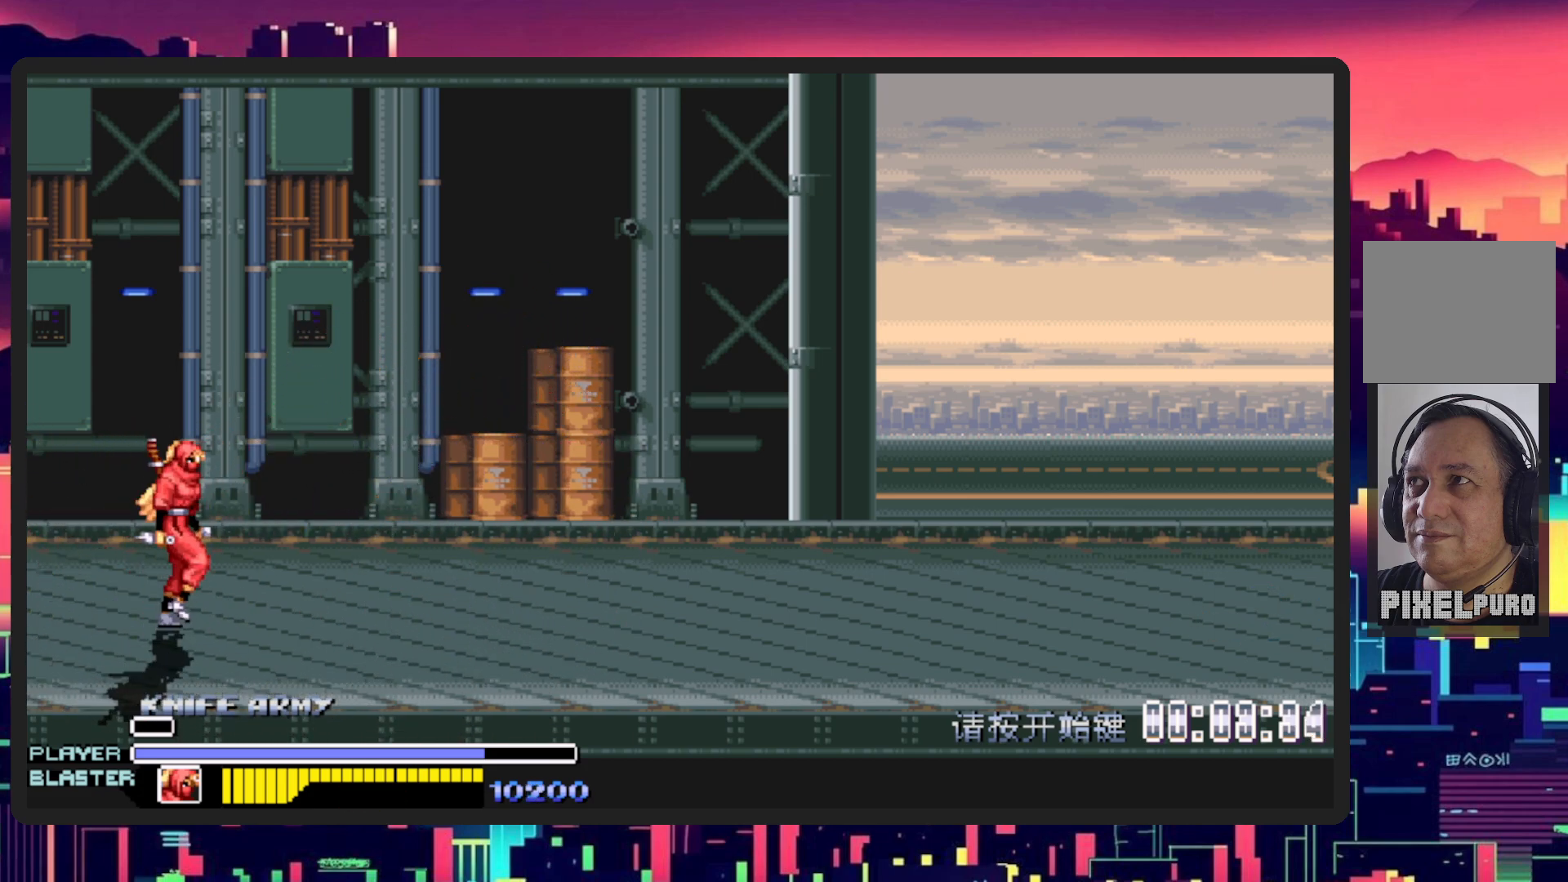
{"buttons": ["DPAD_RIGHT"], "events": []}
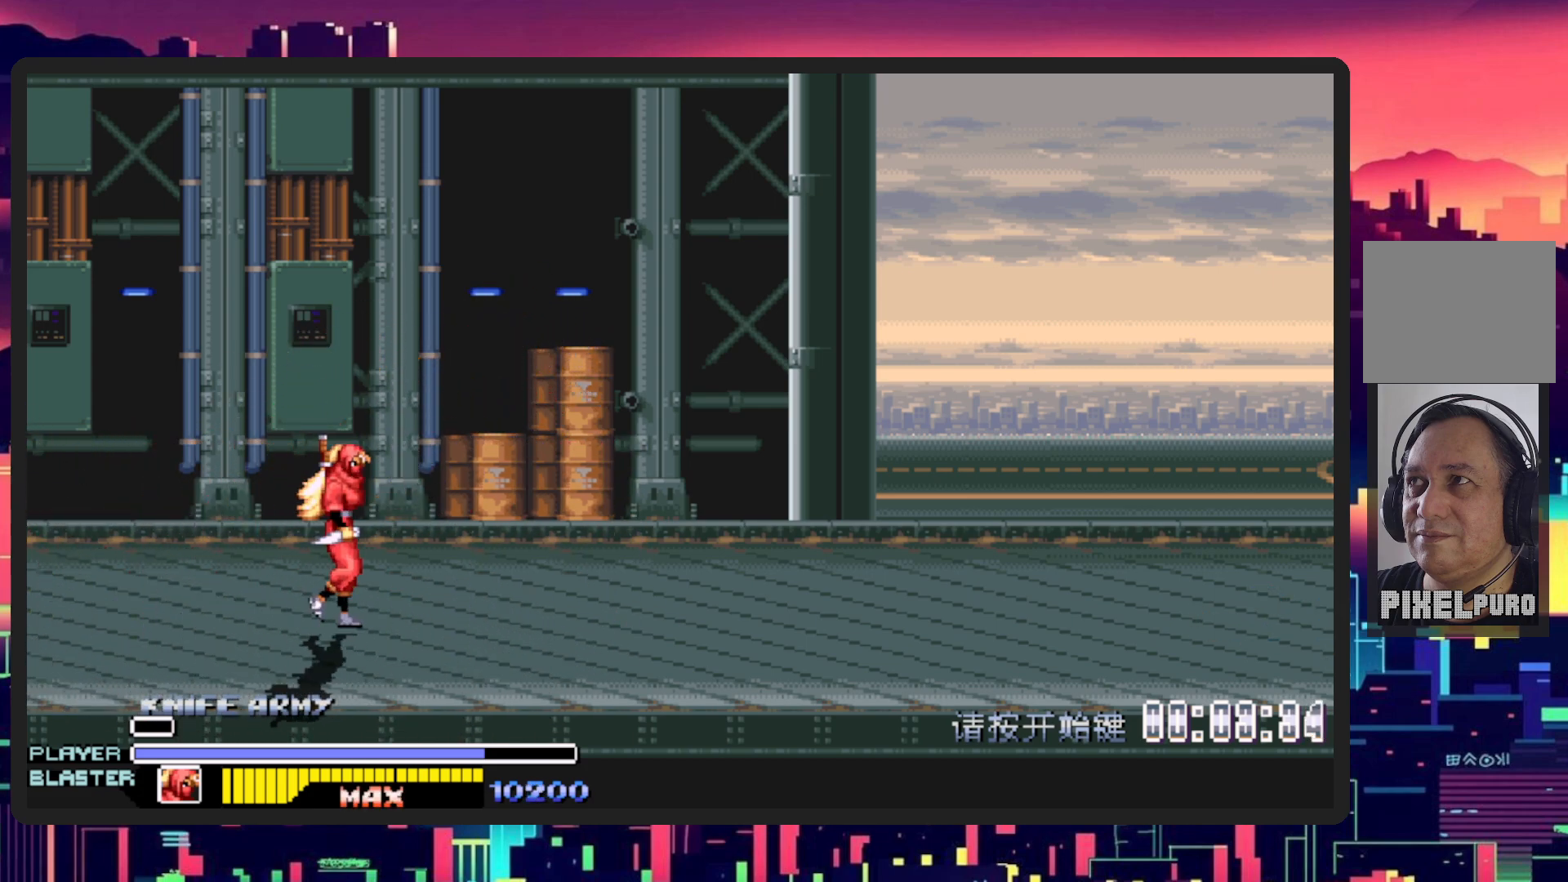
{"buttons": ["DPAD_RIGHT"], "events": []}
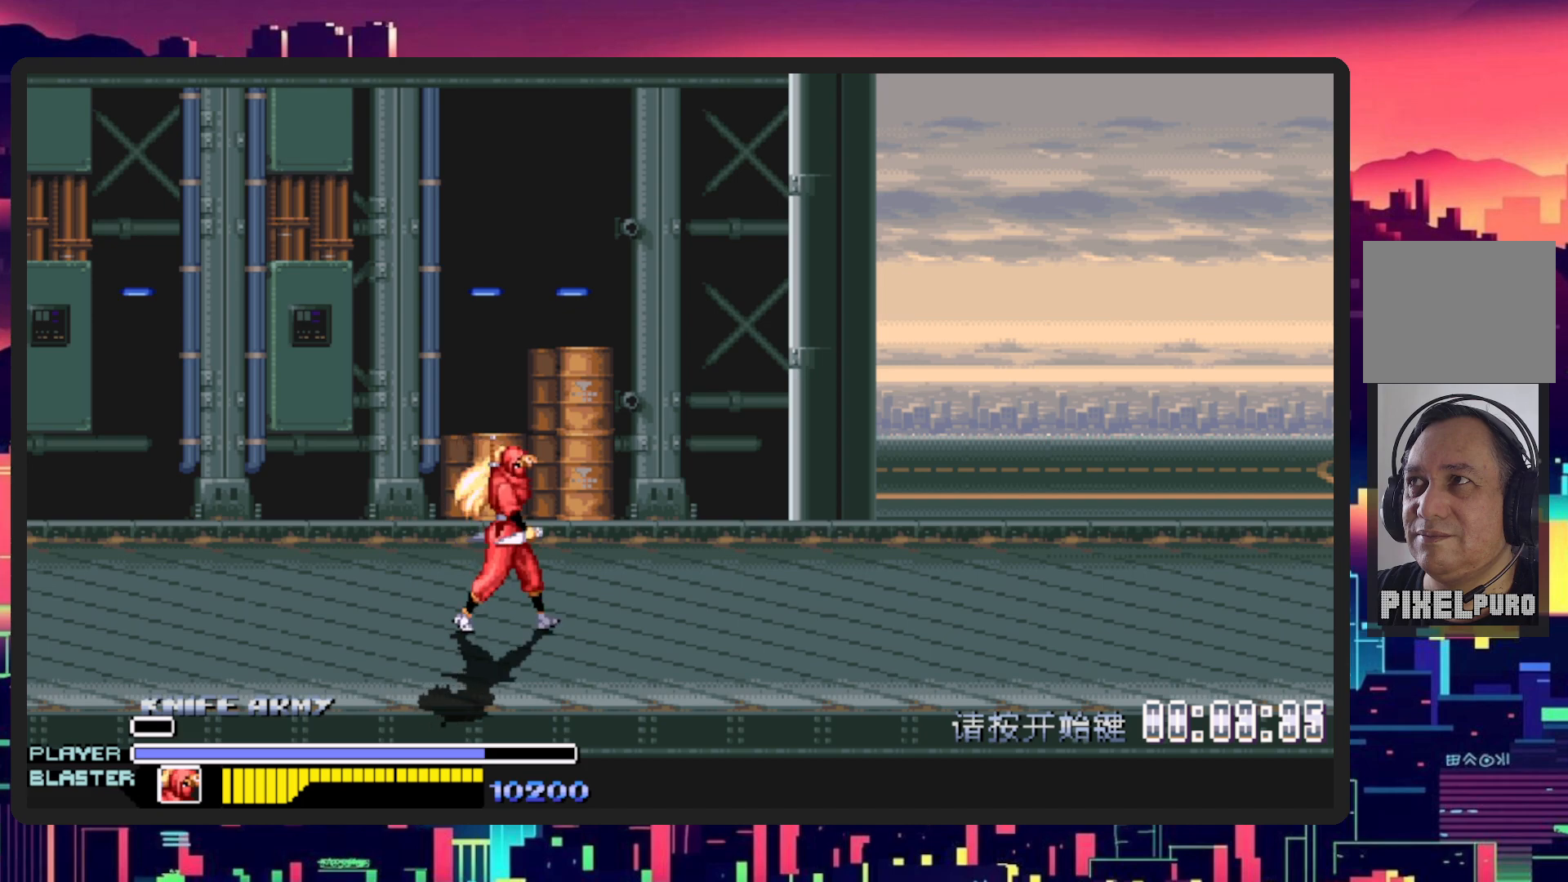
{"buttons": ["DPAD_RIGHT"], "events": []}
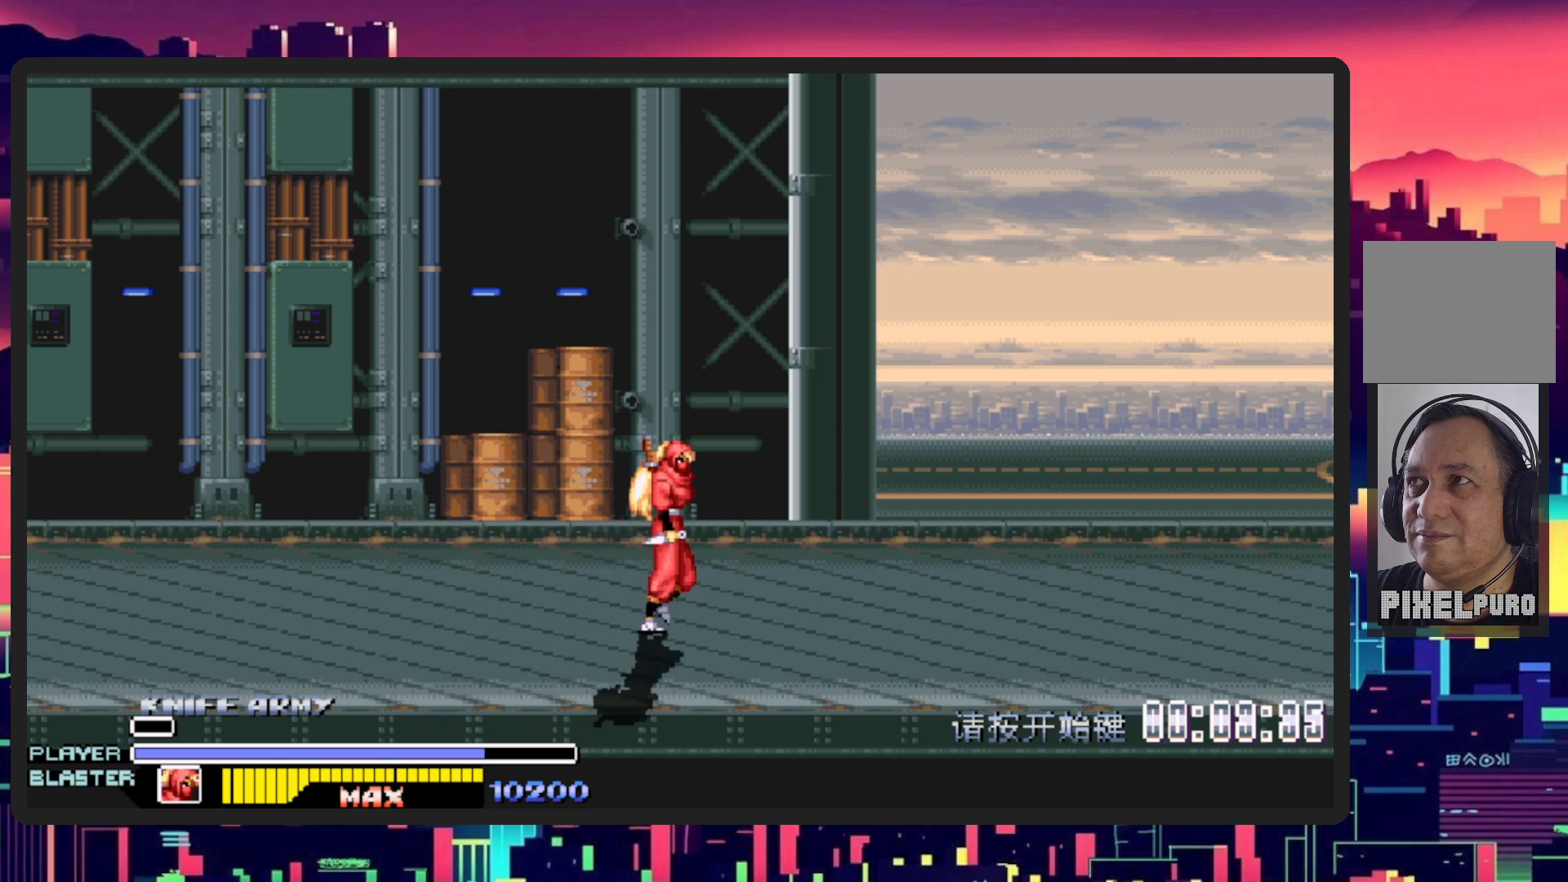
{"buttons": ["DPAD_RIGHT"], "events": []}
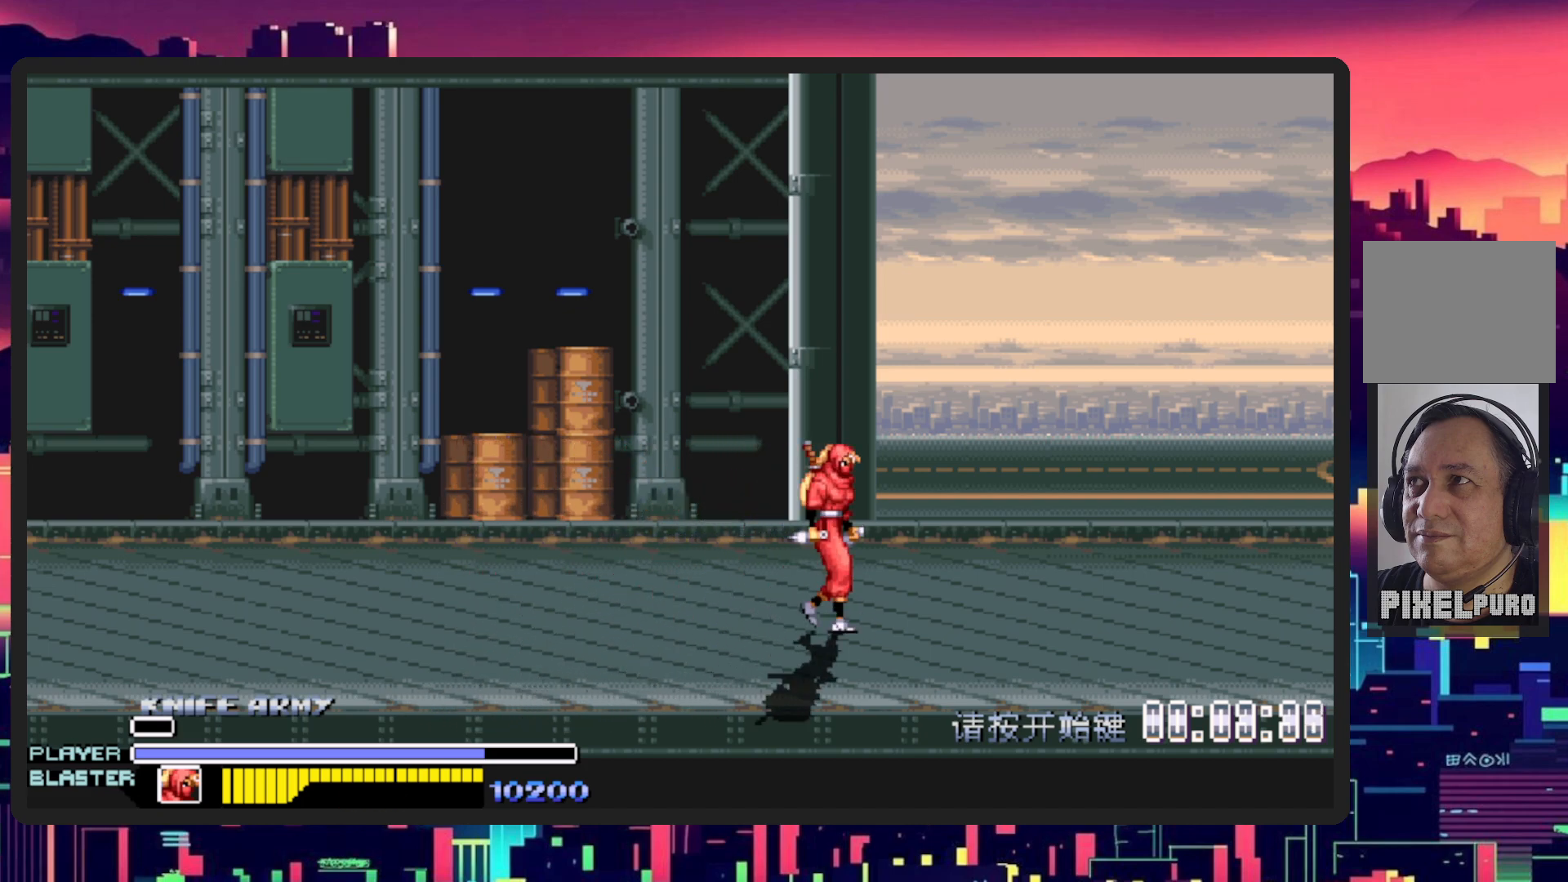
{"buttons": ["DPAD_RIGHT"], "events": [[67, "B", "down"], [134, "B", "up"]]}
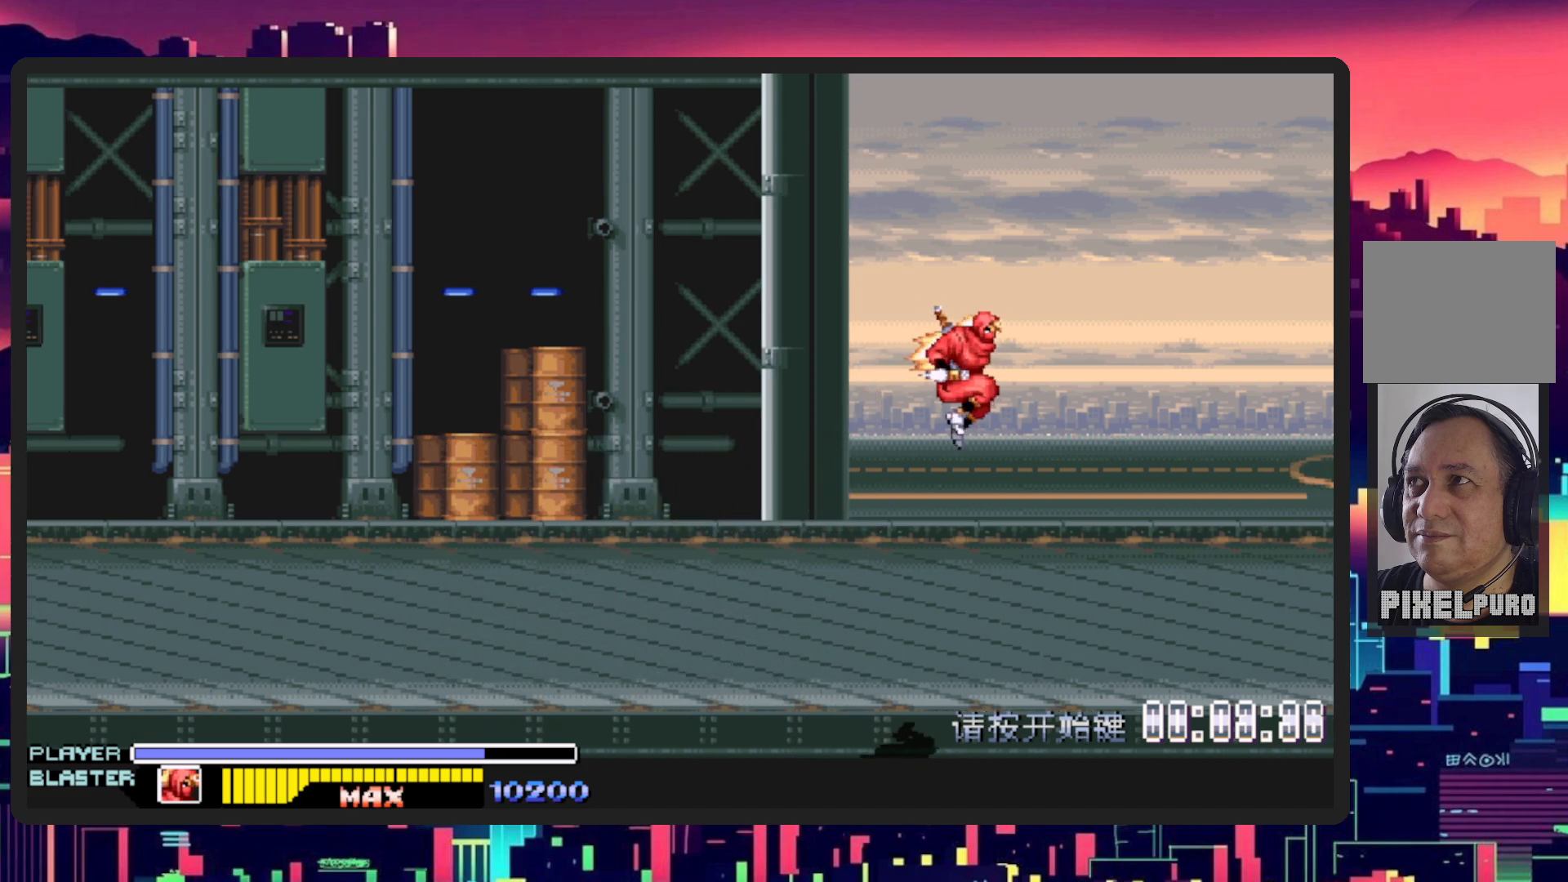
{"buttons": ["DPAD_DOWN", "DPAD_RIGHT"], "events": [[16, "Y", "down"], [250, "Y", "up"], [417, "DPAD_DOWN", "down"], [417, "DPAD_RIGHT", "up"], [483, "DPAD_RIGHT", "down"]]}
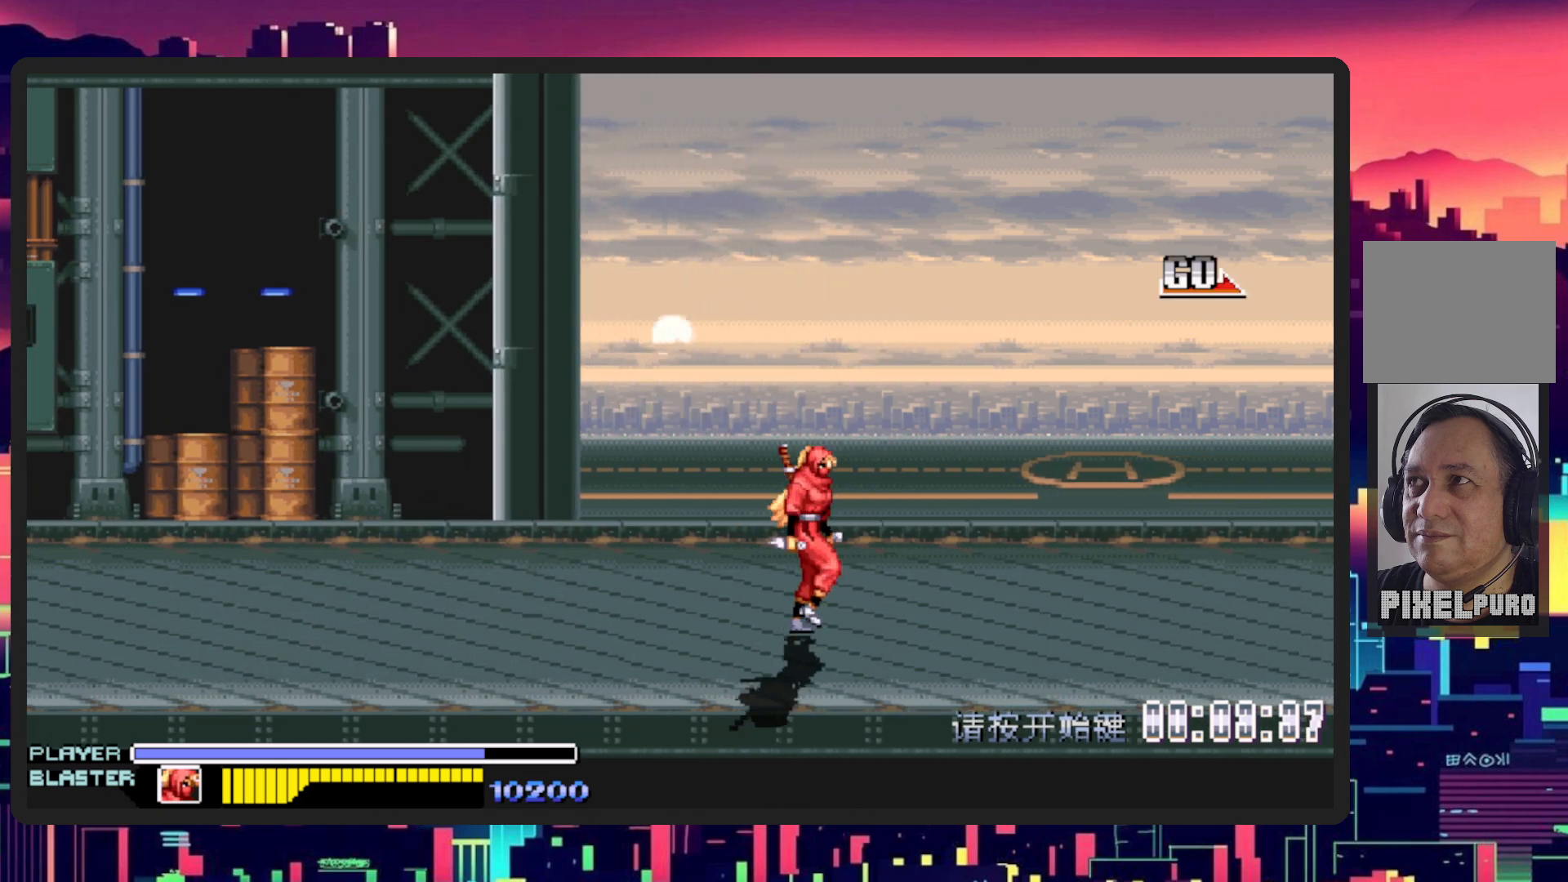
{"buttons": ["B", "DPAD_RIGHT"], "events": [[17, "DPAD_DOWN", "up"], [367, "B", "down"]]}
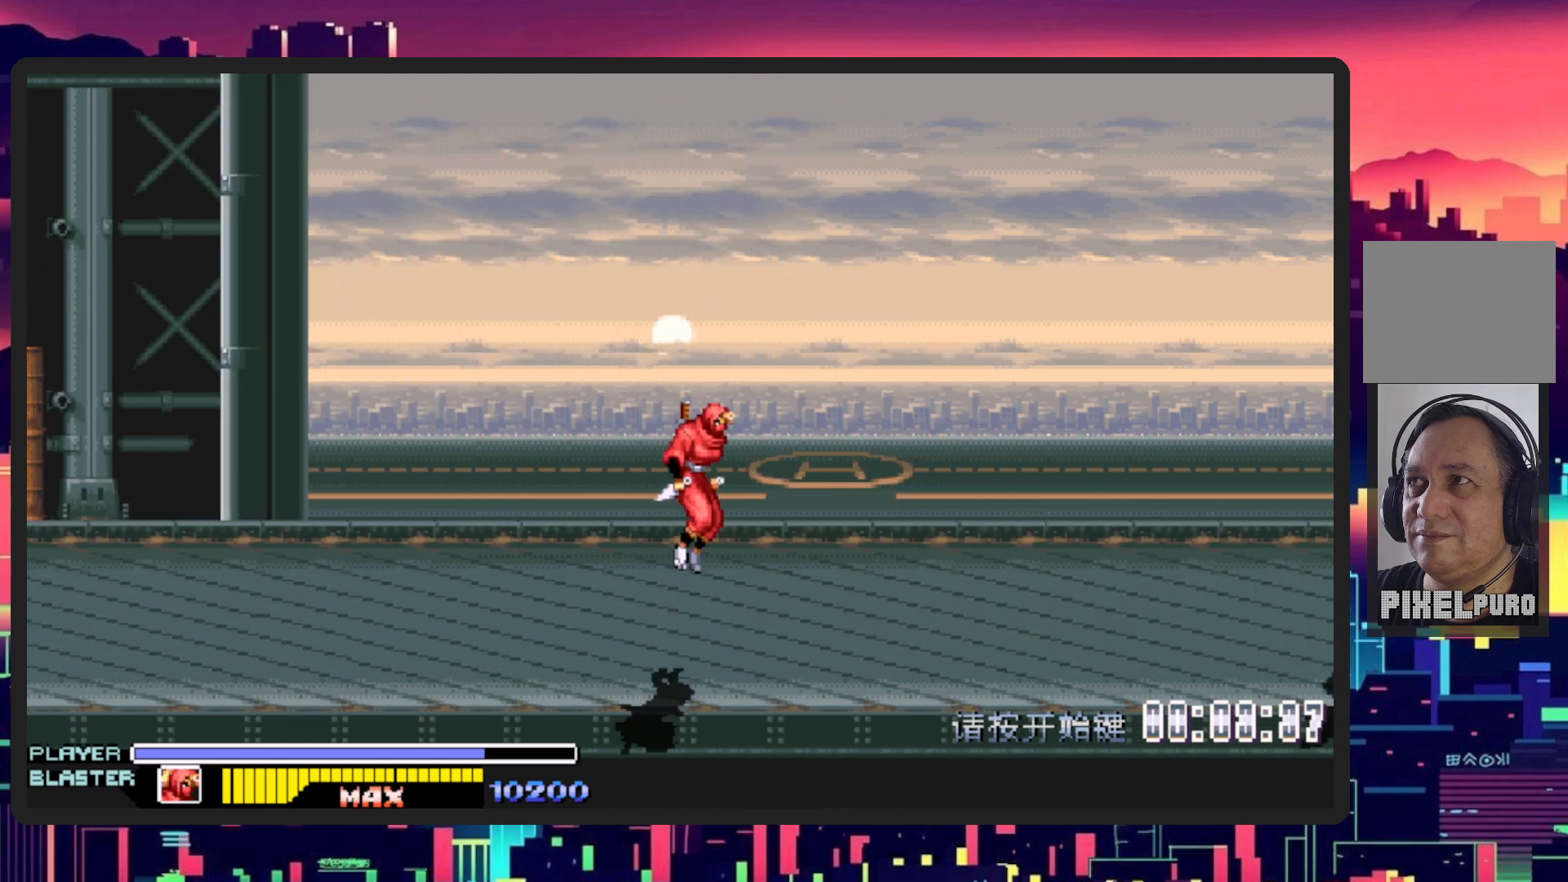
{"buttons": ["Y", "DPAD_RIGHT"], "events": [[33, "B", "up"], [317, "Y", "down"]]}
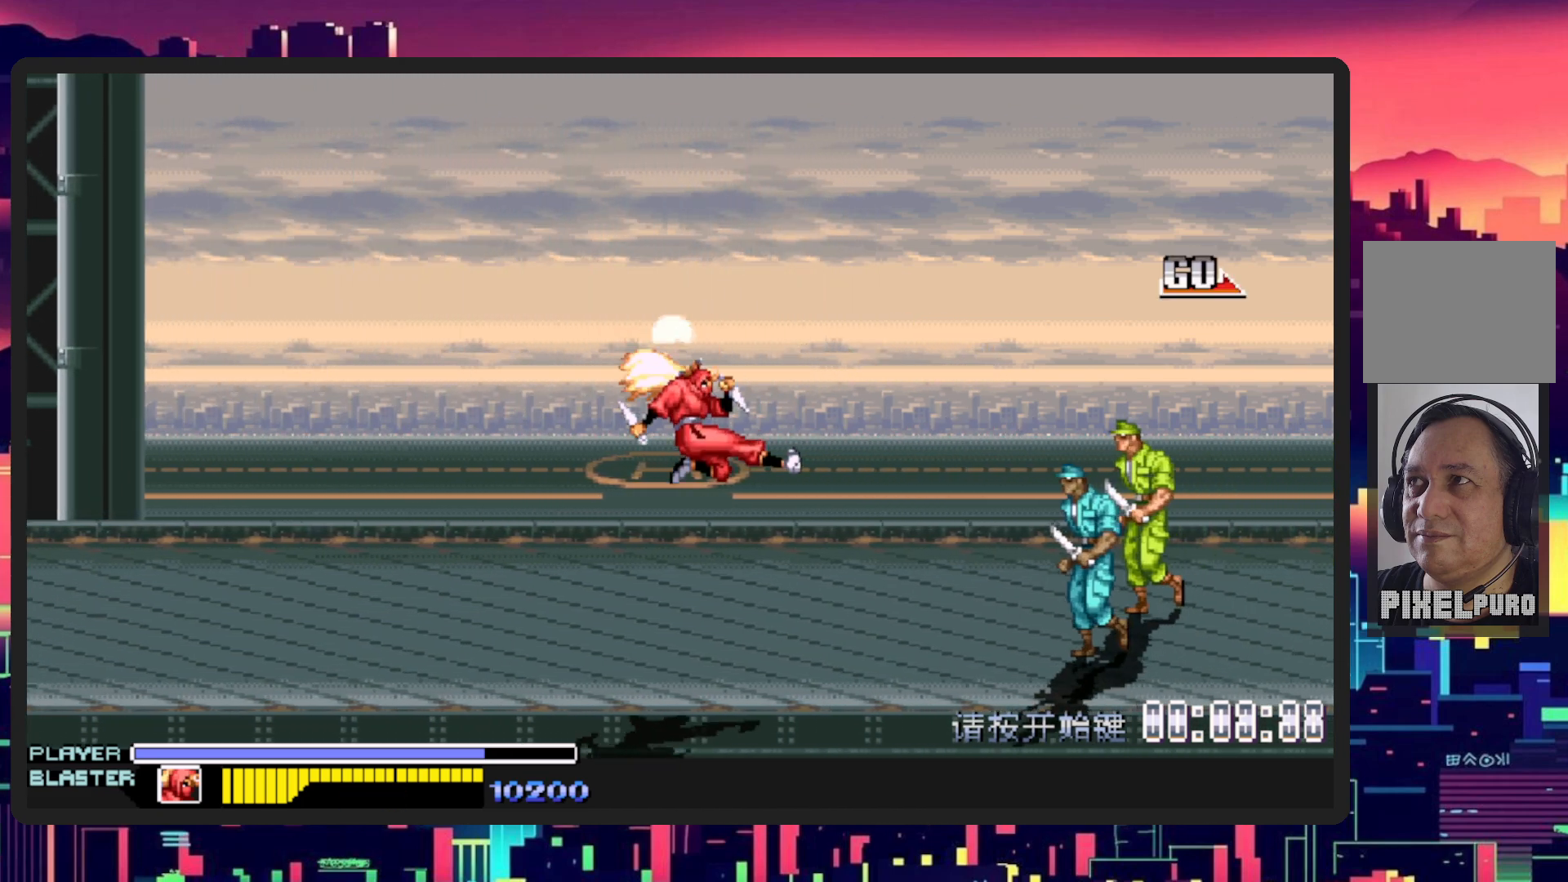
{"buttons": ["Y", "DPAD_RIGHT"], "events": [[33, "Y", "up"], [400, "Y", "down"]]}
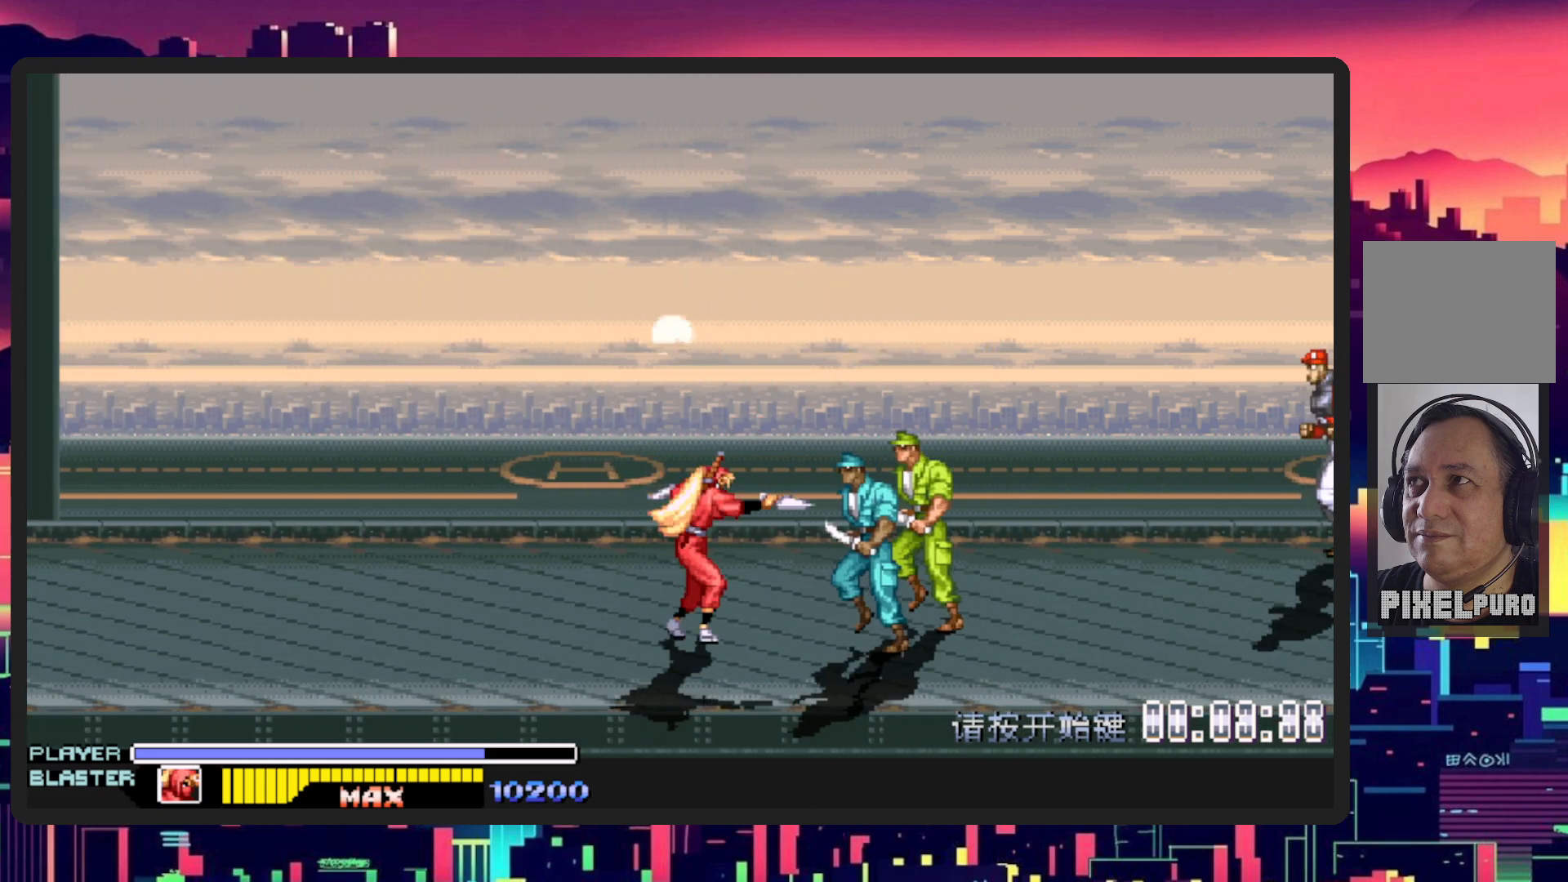
{"buttons": ["DPAD_RIGHT"], "events": [[66, "Y", "up"], [283, "Y", "down"], [450, "Y", "up"]]}
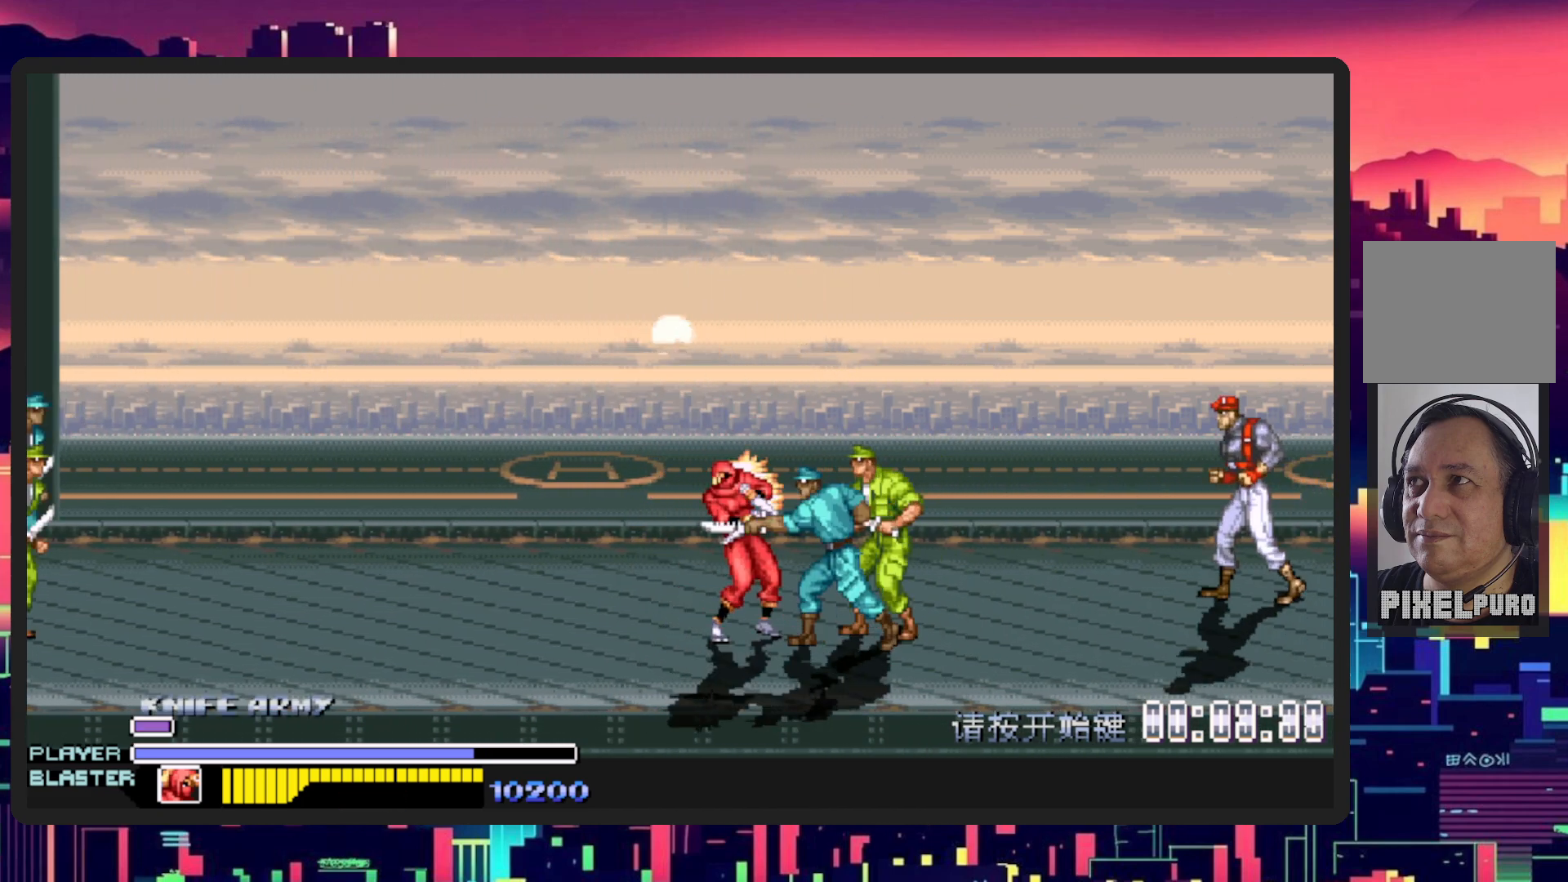
{"buttons": ["Y", "DPAD_RIGHT"], "events": [[17, "Y", "down"], [150, "Y", "up"], [184, "Y", "down"], [317, "Y", "up"], [417, "Y", "down"]]}
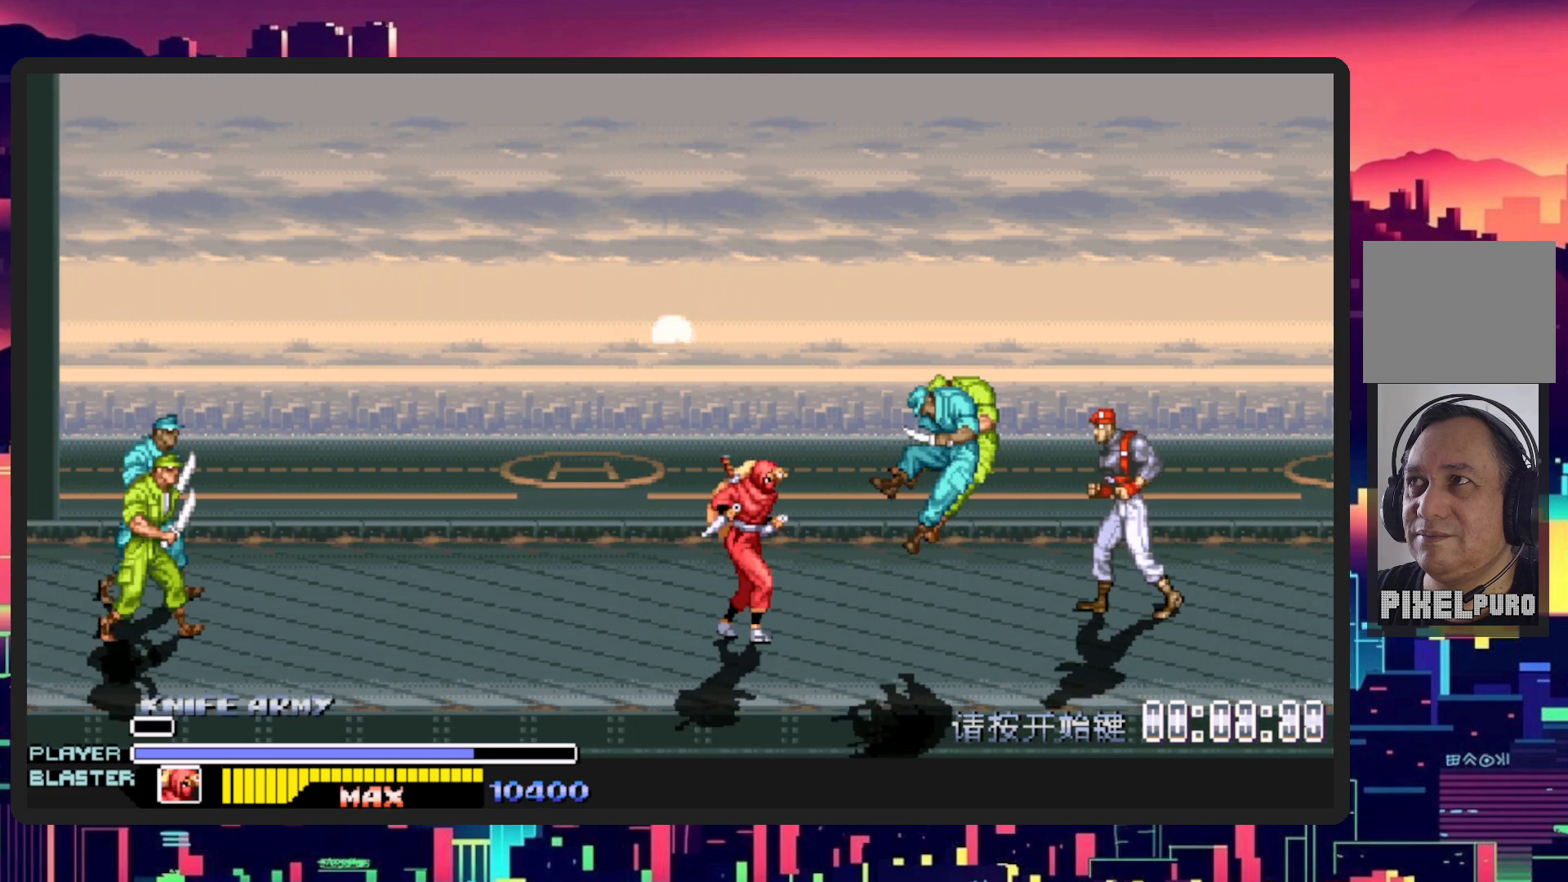
{"buttons": ["DPAD_LEFT"], "events": [[83, "Y", "up"], [166, "Y", "down"], [267, "Y", "up"], [317, "DPAD_RIGHT", "up"], [333, "DPAD_DOWN", "down"], [350, "DPAD_LEFT", "down"], [433, "DPAD_DOWN", "up"]]}
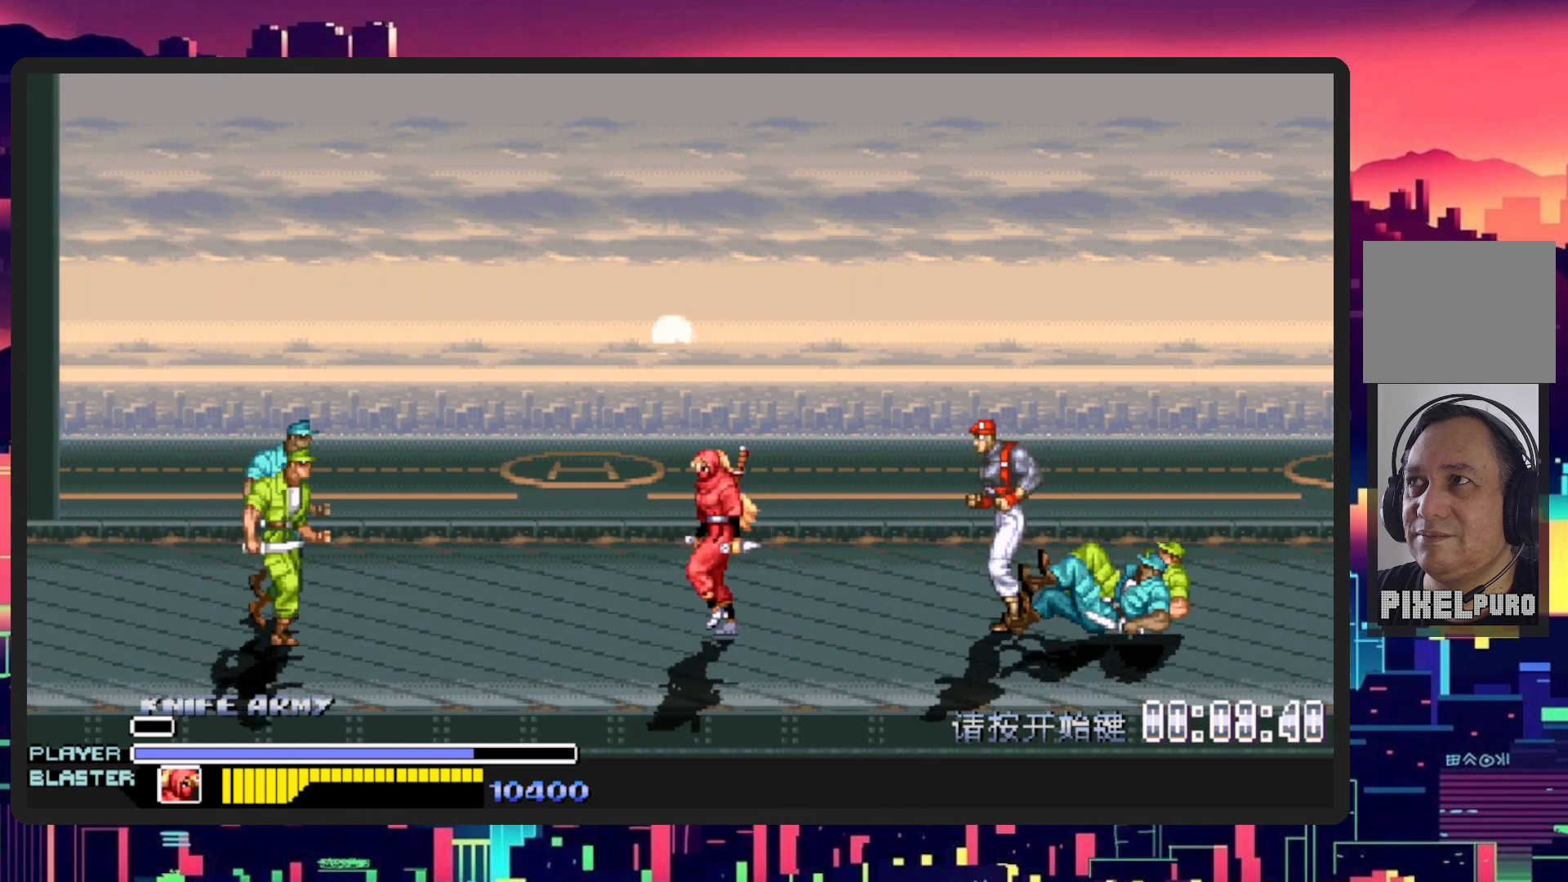
{"buttons": ["Y", "DPAD_UP", "DPAD_LEFT"], "events": [[67, "B", "down"], [151, "DPAD_UP", "down"], [184, "B", "up"], [451, "Y", "down"]]}
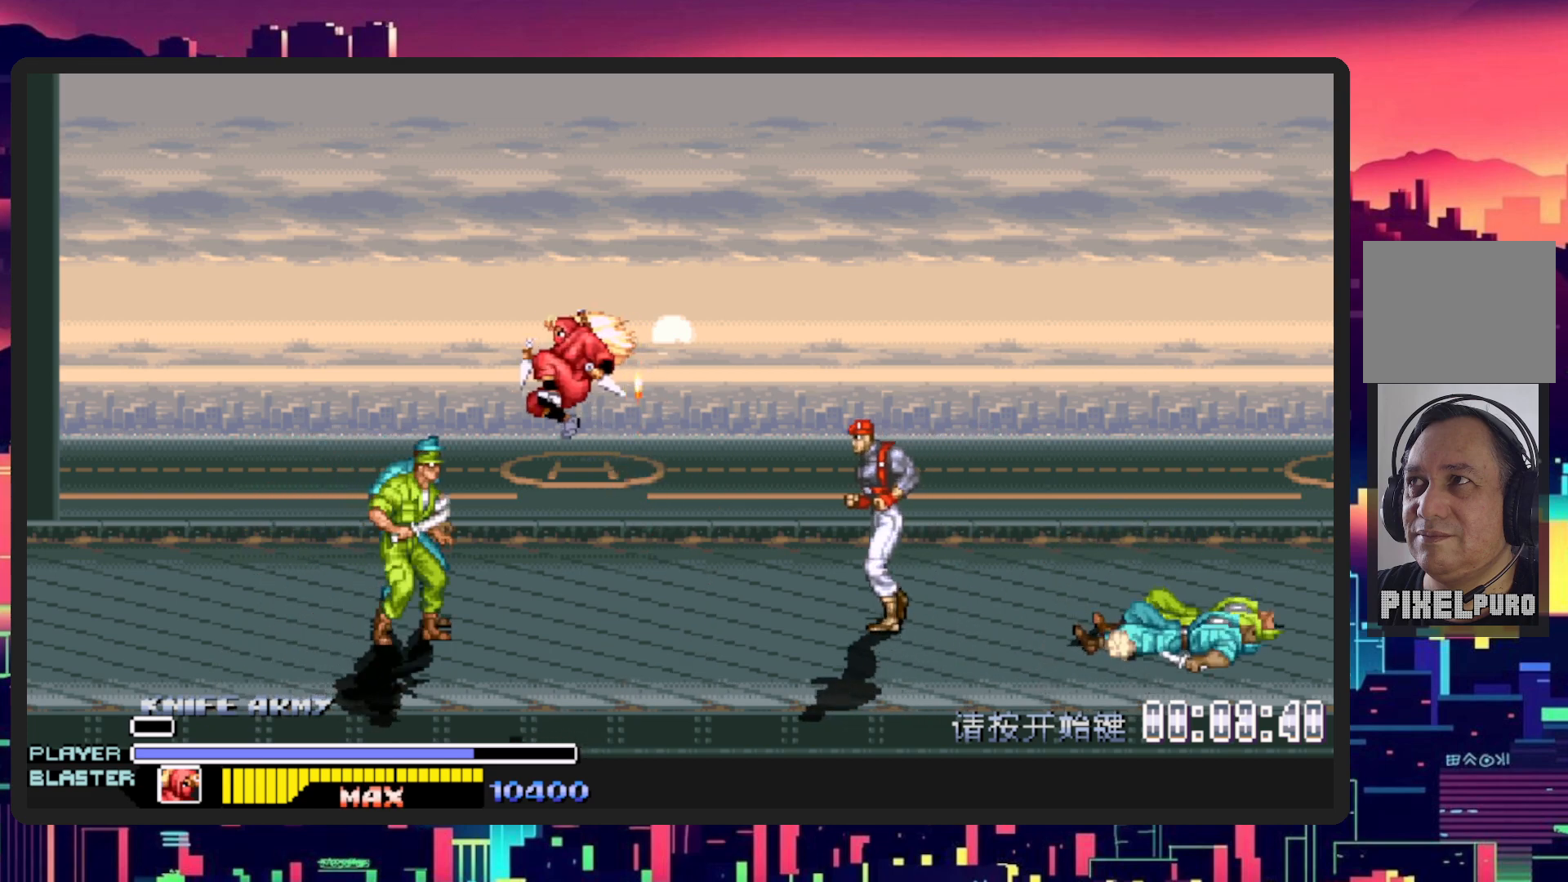
{"buttons": ["DPAD_LEFT"], "events": [[167, "Y", "up"], [467, "DPAD_UP", "up"]]}